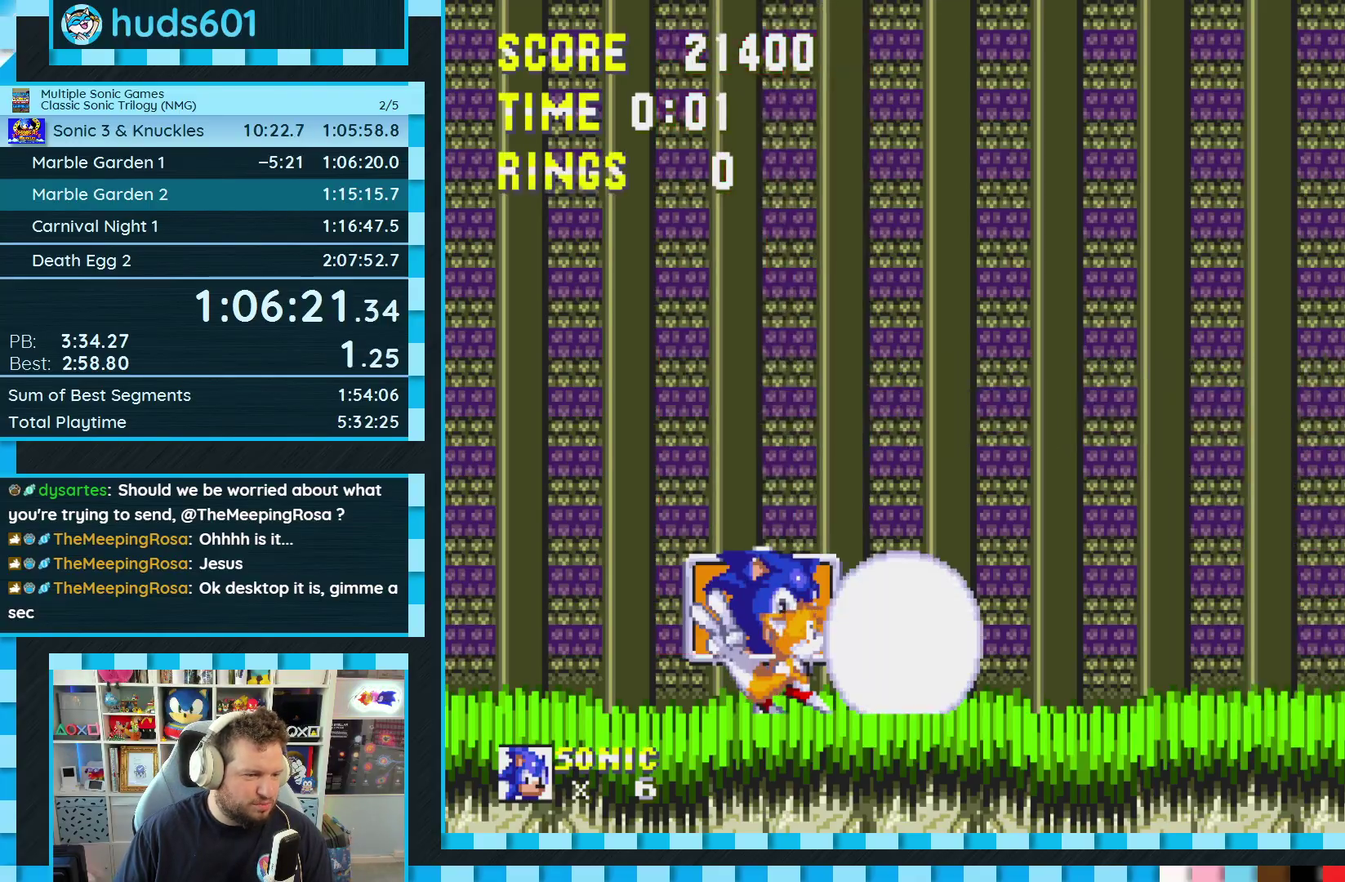
Gameplay with a controller (Xbox layout); each line is a JSON object with the inputs held at the frame after it. "events" lists button and stick changes between this image and that frame as [ms after this image, input, new state], when the widget could be followed in between. Not read: L2 L3 R2 R3.
{"buttons": ["DPAD_DOWN"], "events": [[67, "DPAD_DOWN", "down"], [217, "C", "down"], [250, "A", "down"], [267, "C", "up"], [300, "A", "up"], [350, "B", "down"], [350, "C", "down"], [400, "A", "down"], [400, "B", "up"], [467, "A", "up"], [483, "C", "up"]]}
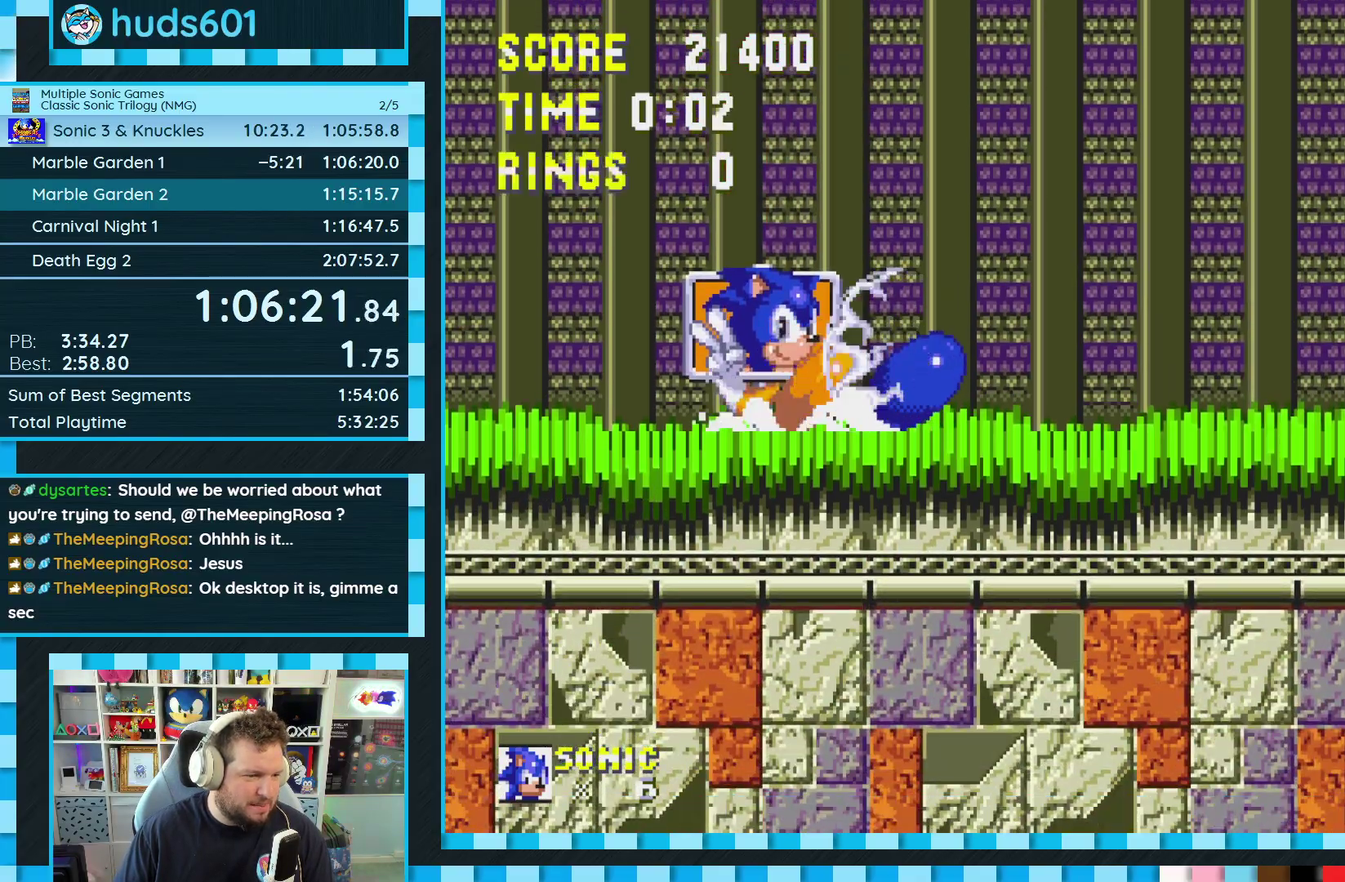
{"buttons": ["A", "DPAD_RIGHT"], "events": [[17, "DPAD_DOWN", "up"], [167, "DPAD_RIGHT", "down"], [183, "A", "down"], [383, "A", "up"], [450, "A", "down"]]}
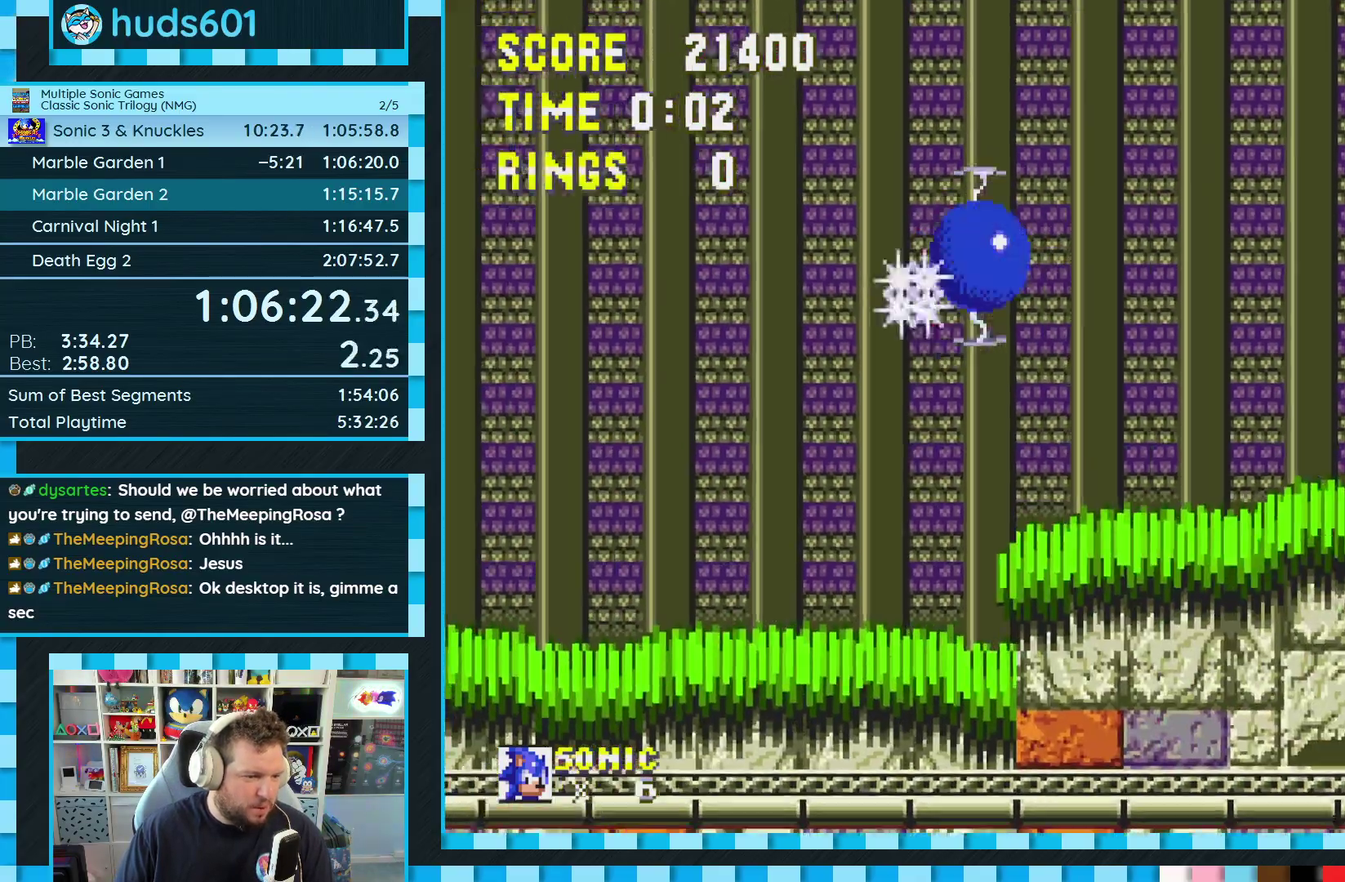
{"buttons": ["DPAD_RIGHT"], "events": [[50, "A", "up"]]}
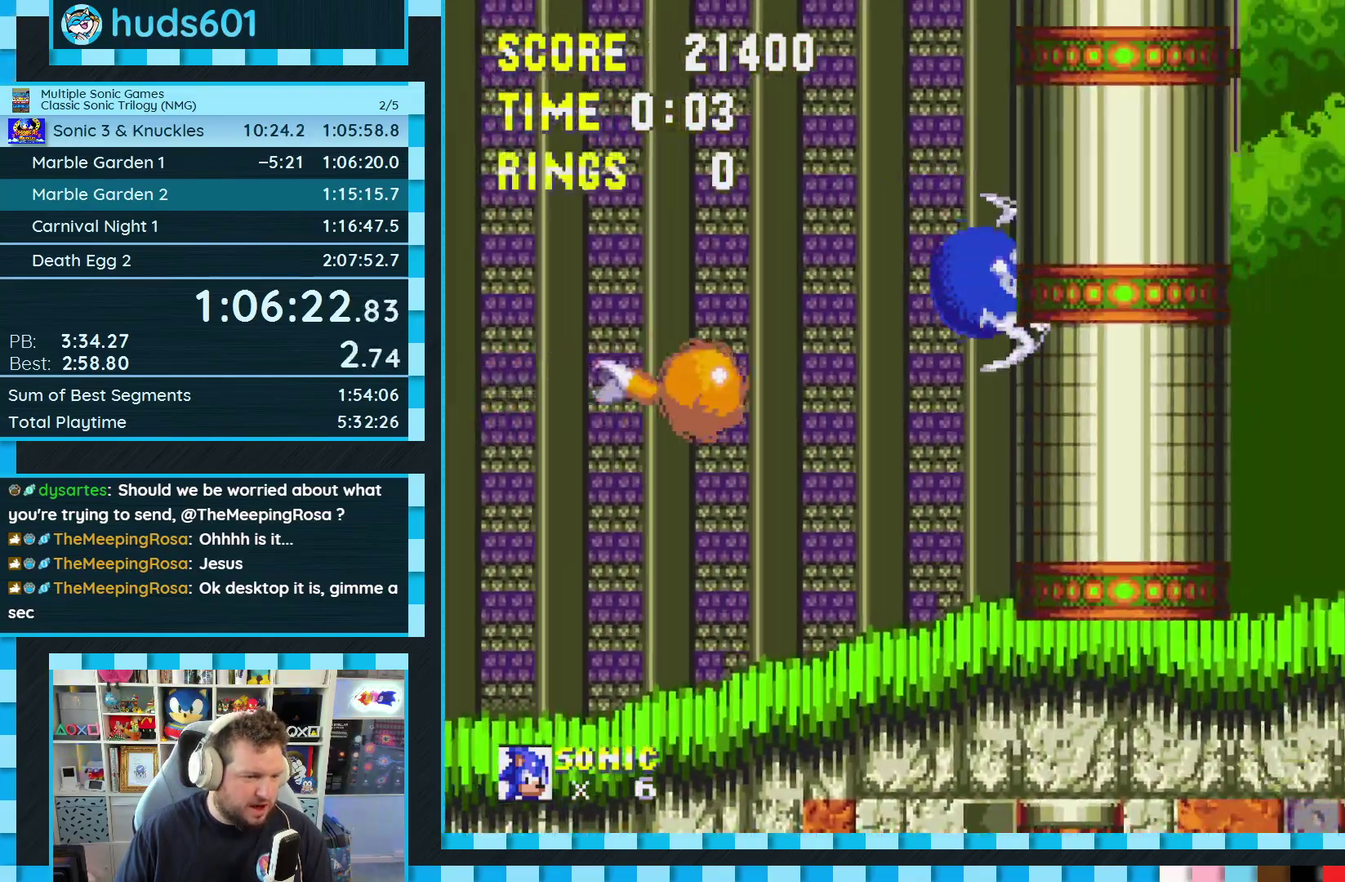
{"buttons": ["B", "C", "DPAD_DOWN"], "events": [[117, "DPAD_RIGHT", "up"], [350, "DPAD_DOWN", "down"], [467, "C", "down"], [483, "B", "down"]]}
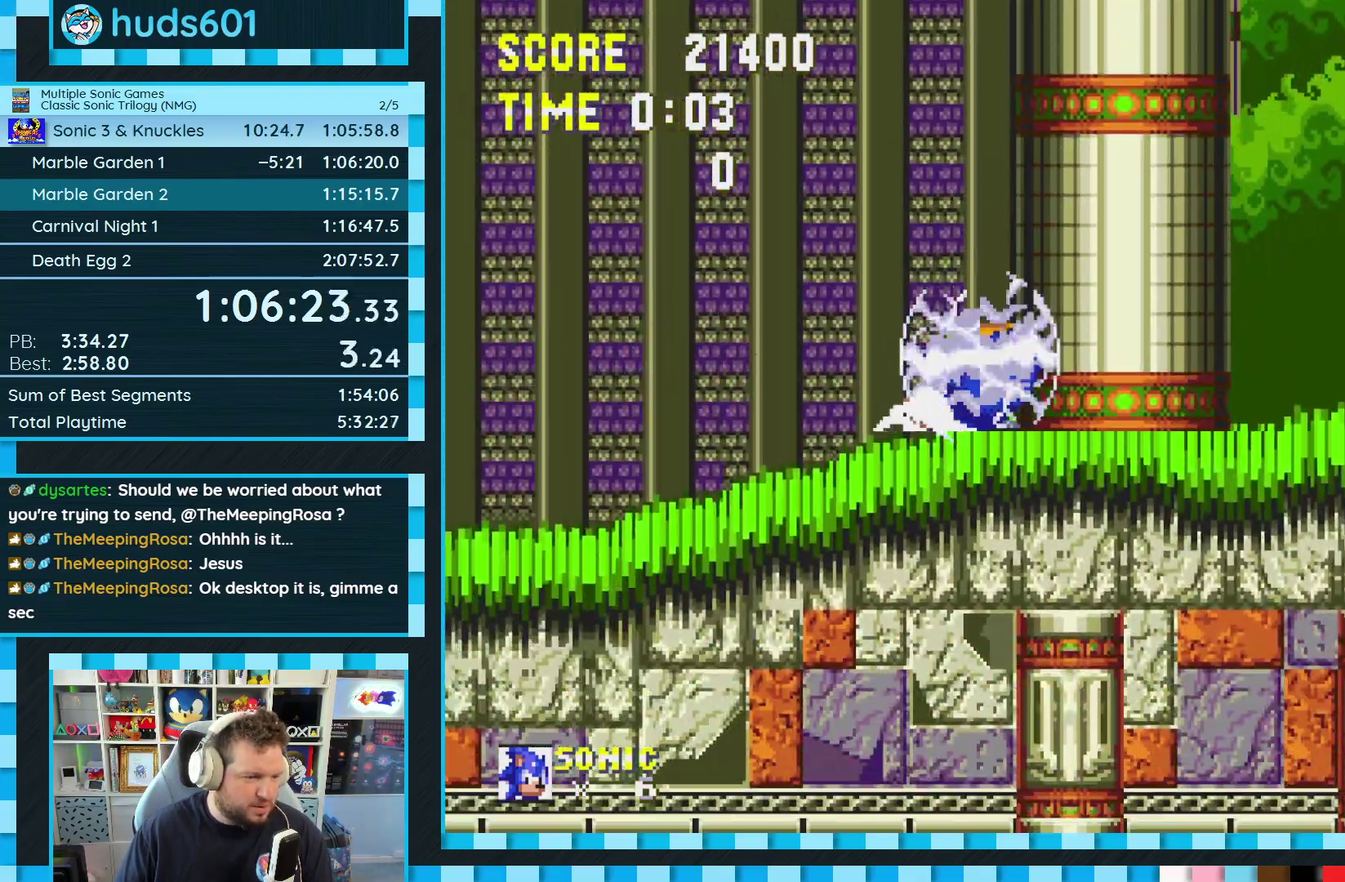
{"buttons": [], "events": [[17, "A", "down"], [50, "B", "up"], [50, "C", "up"], [67, "A", "up"], [117, "B", "down"], [117, "C", "down"], [133, "A", "down"], [167, "B", "up"], [167, "C", "up"], [200, "A", "up"], [233, "DPAD_DOWN", "up"]]}
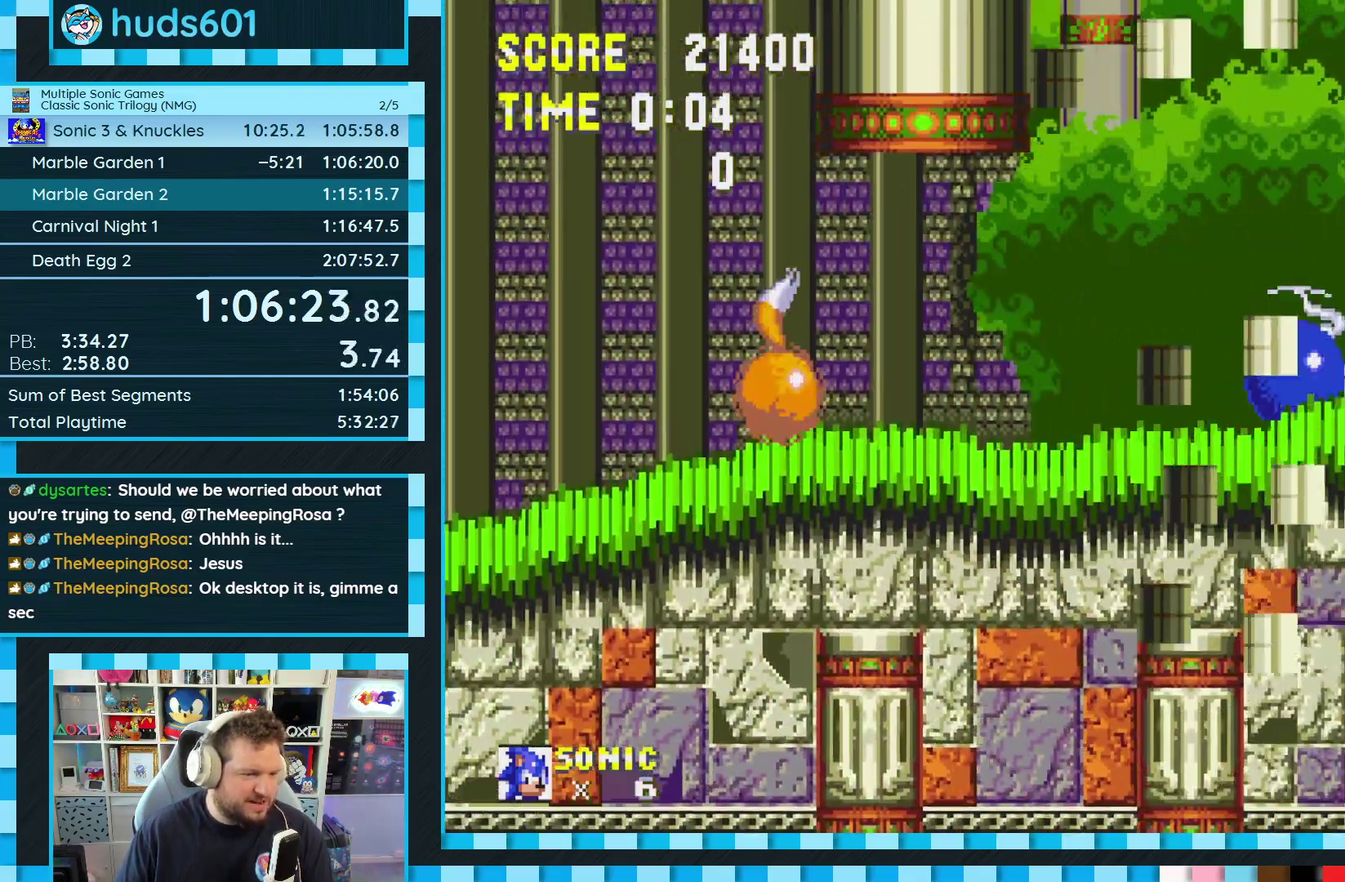
{"buttons": ["DPAD_RIGHT"], "events": [[33, "DPAD_RIGHT", "down"]]}
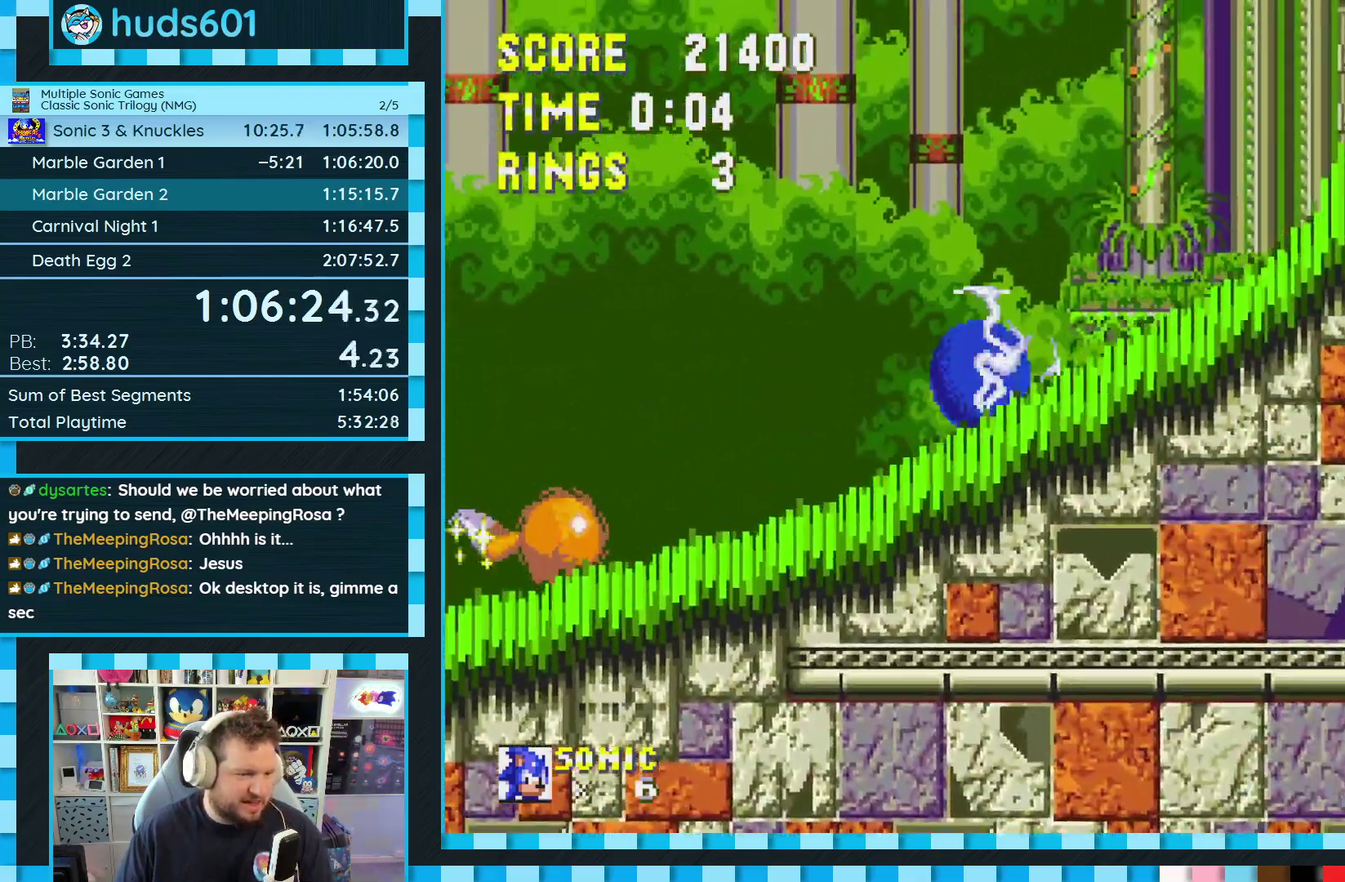
{"buttons": ["A", "DPAD_LEFT"], "events": [[417, "DPAD_RIGHT", "up"], [483, "A", "down"], [483, "DPAD_LEFT", "down"]]}
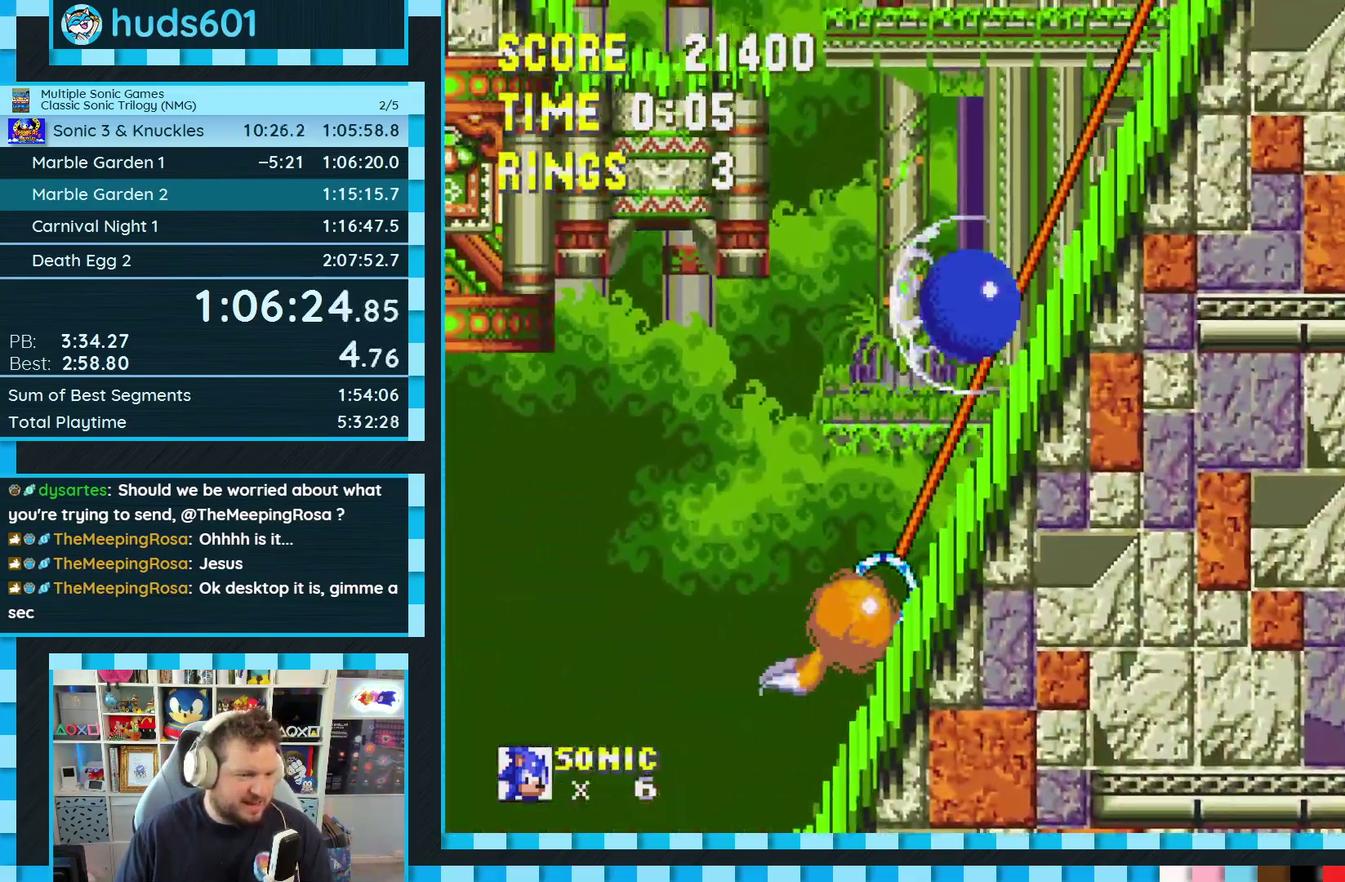
{"buttons": ["A", "DPAD_LEFT"], "events": [[250, "A", "up"], [383, "A", "down"]]}
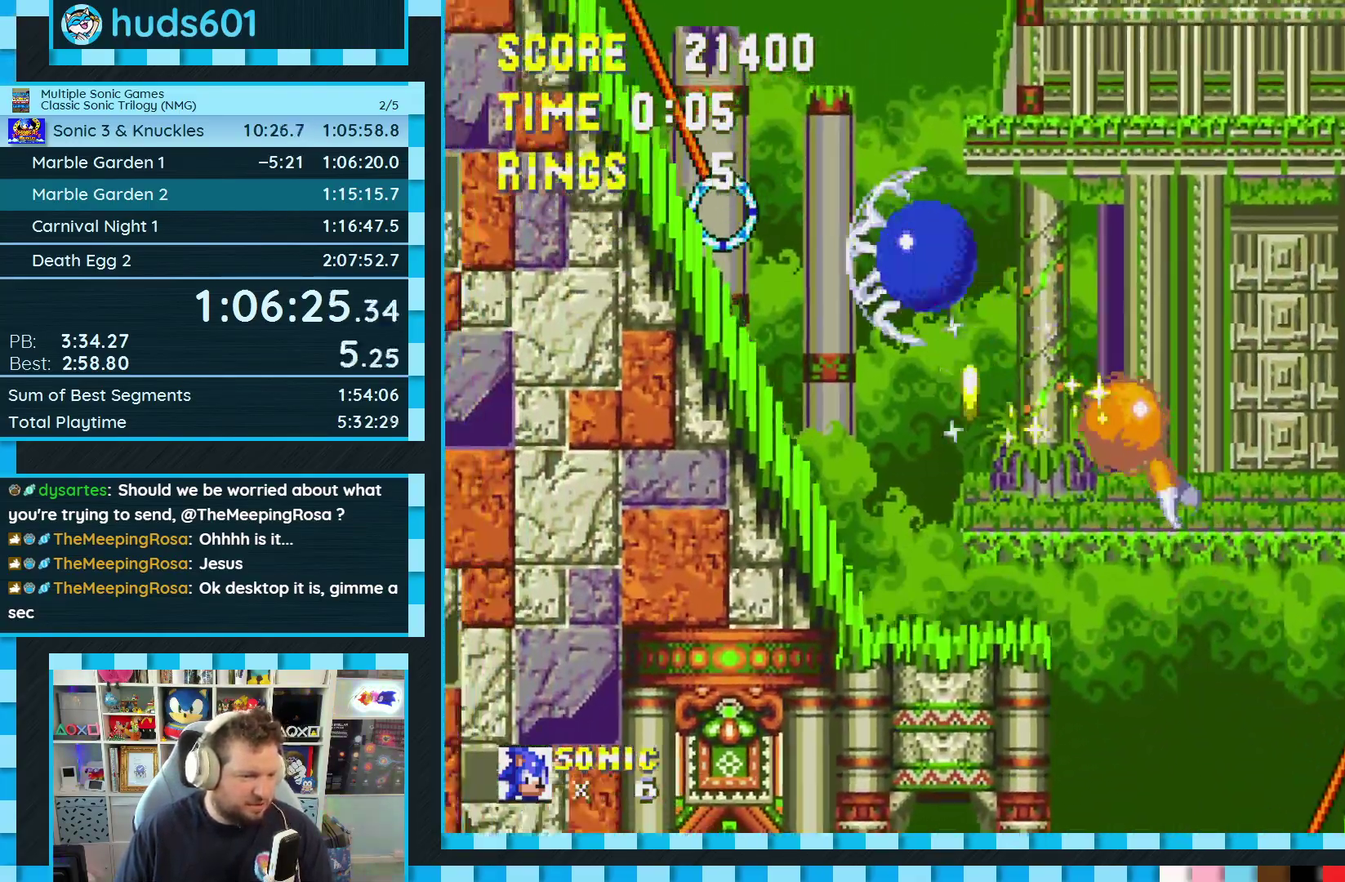
{"buttons": [], "events": [[67, "A", "up"], [67, "DPAD_LEFT", "up"]]}
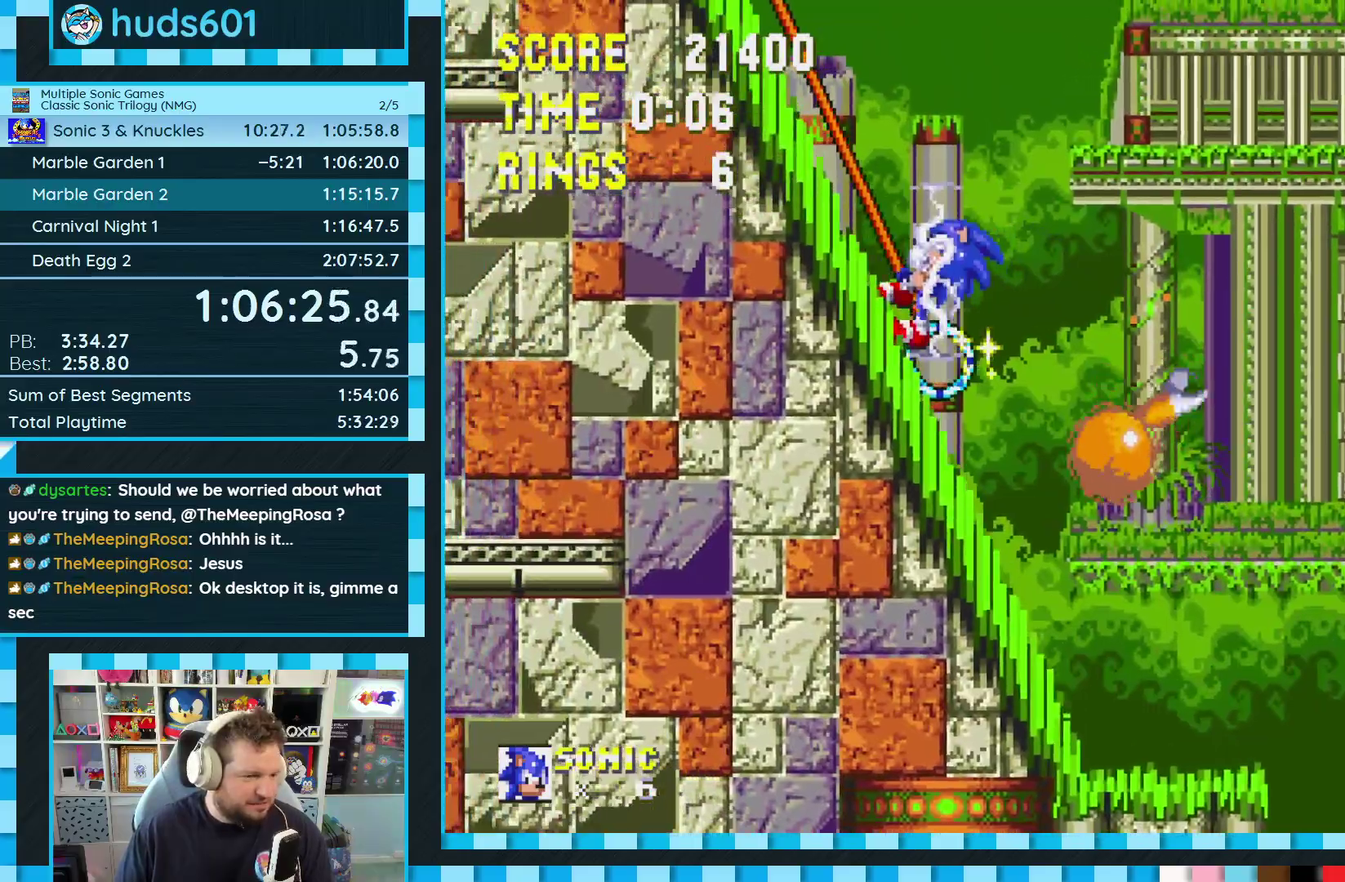
{"buttons": [], "events": [[17, "DPAD_RIGHT", "down"], [117, "DPAD_RIGHT", "up"]]}
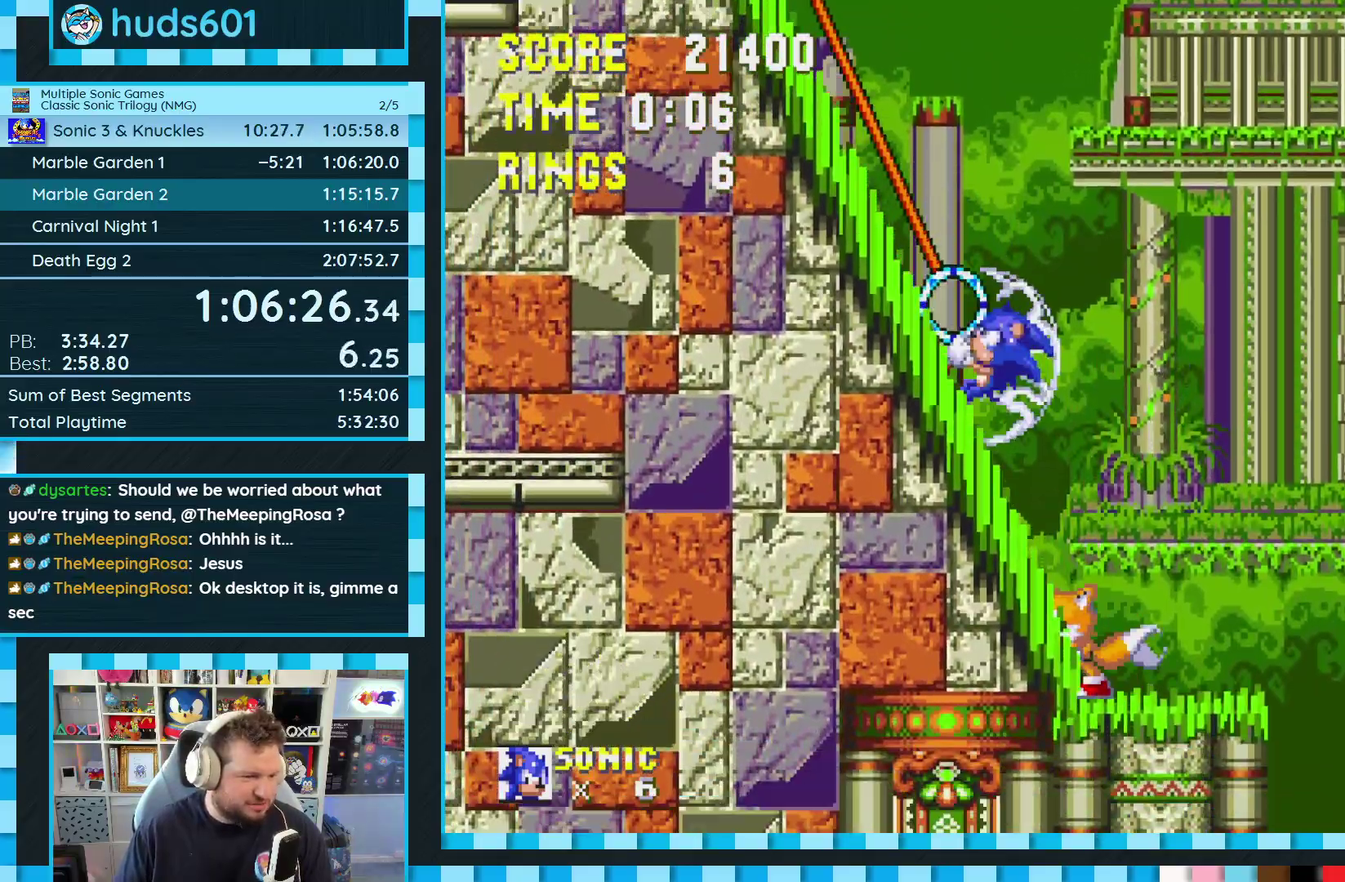
{"buttons": [], "events": [[217, "DPAD_LEFT", "down"], [367, "DPAD_LEFT", "up"]]}
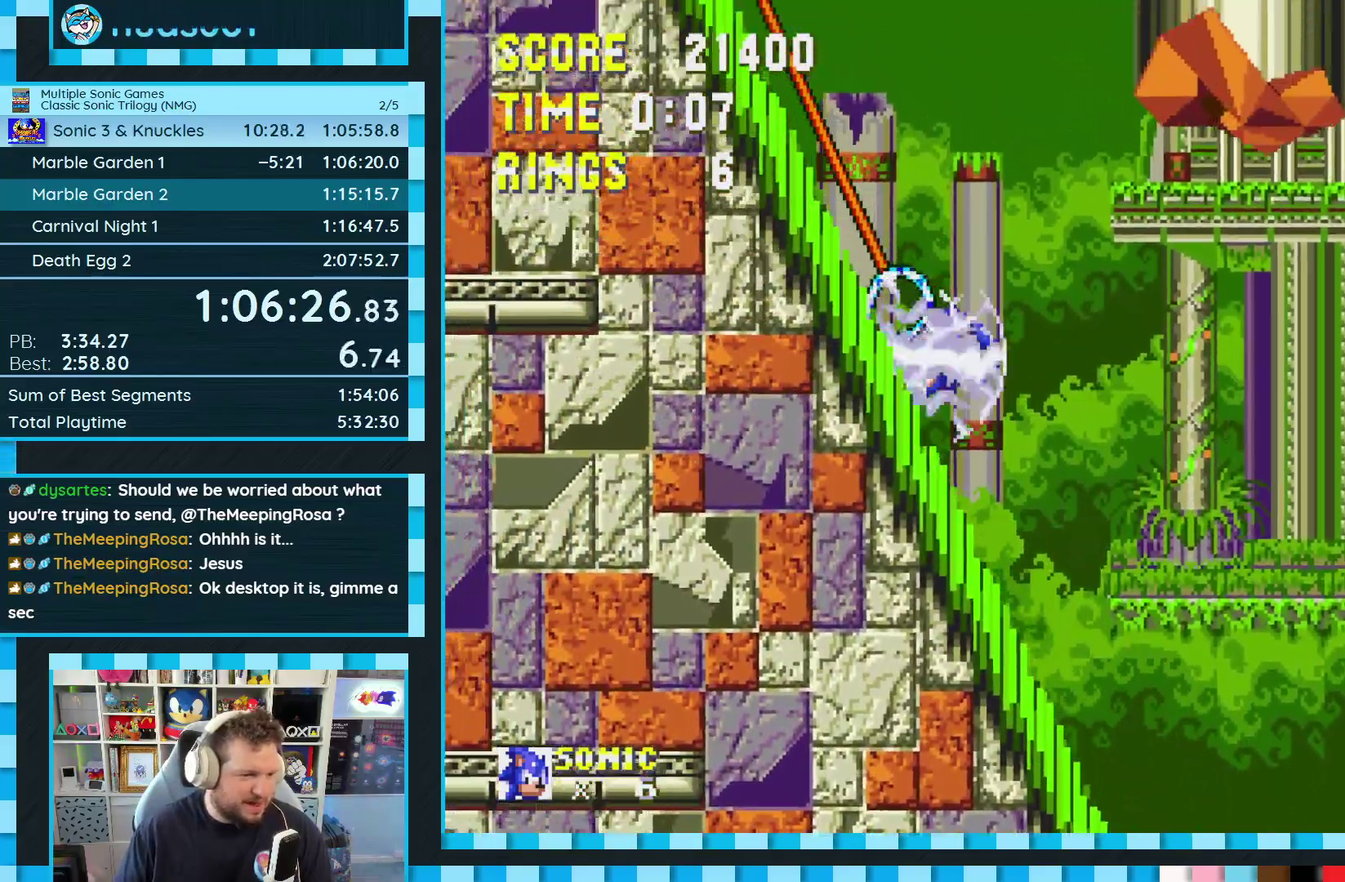
{"buttons": ["DPAD_RIGHT"], "events": [[433, "DPAD_RIGHT", "down"]]}
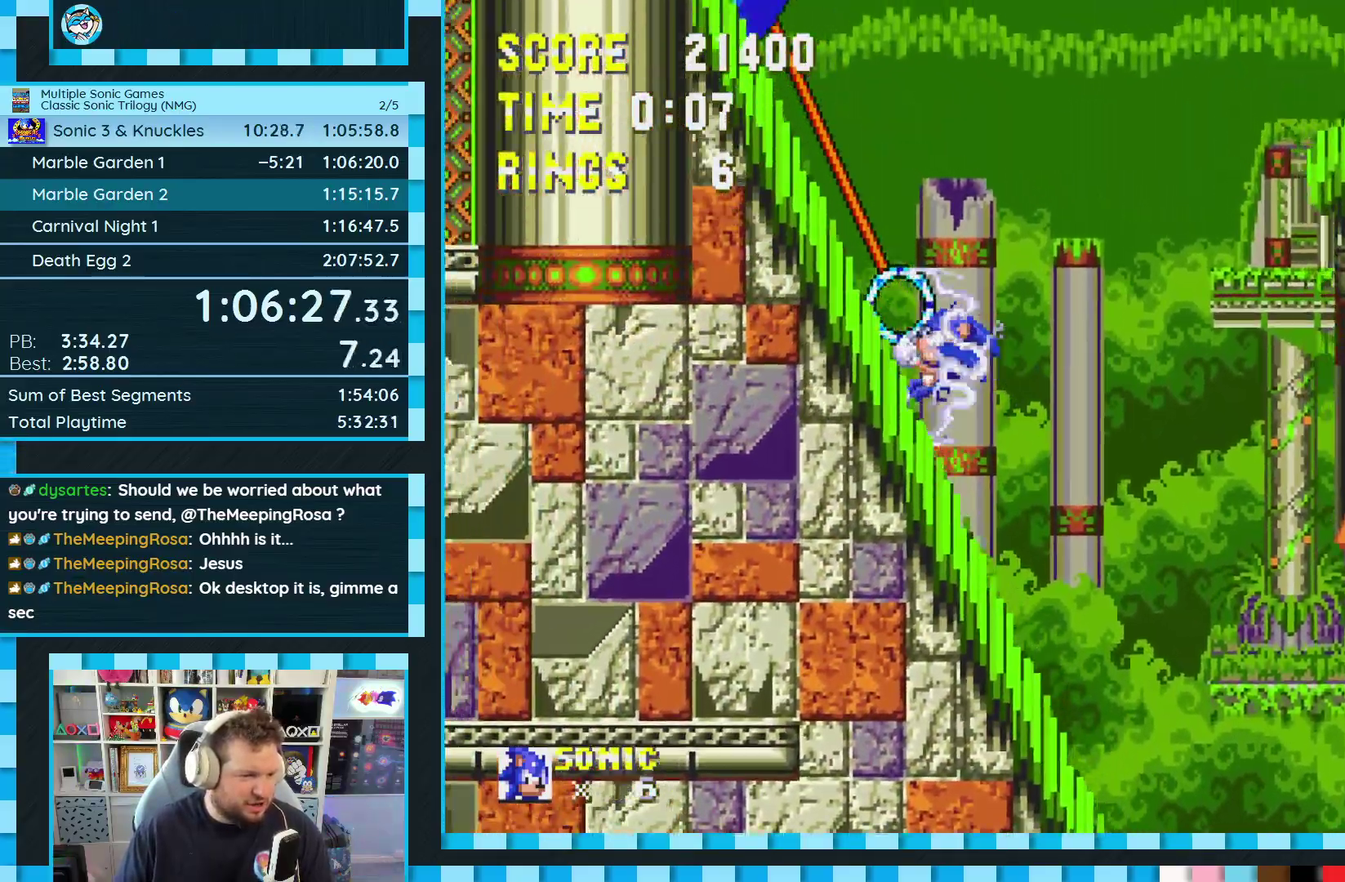
{"buttons": ["DPAD_RIGHT"], "events": [[33, "A", "down"], [300, "A", "up"]]}
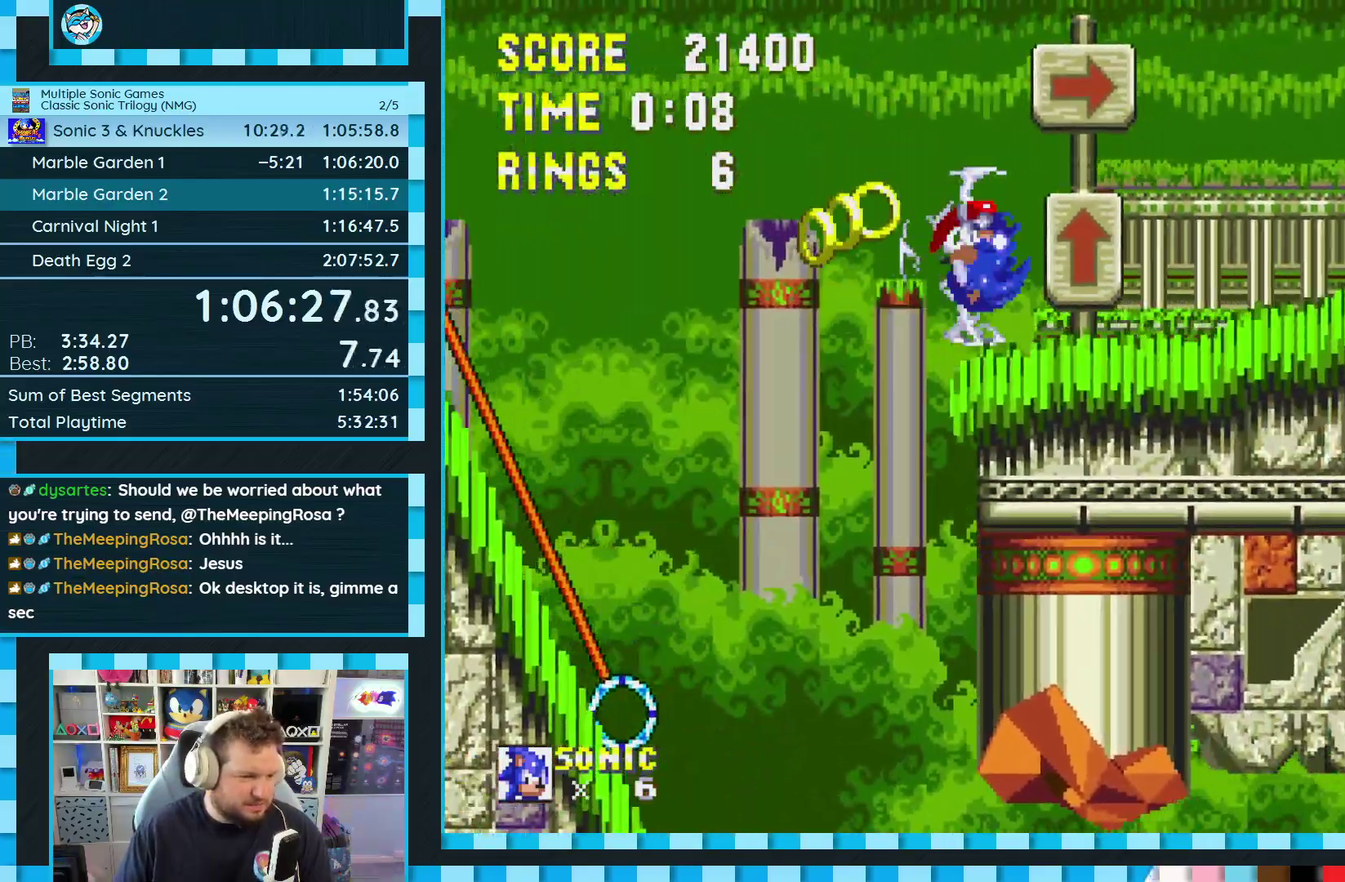
{"buttons": ["DPAD_RIGHT"], "events": []}
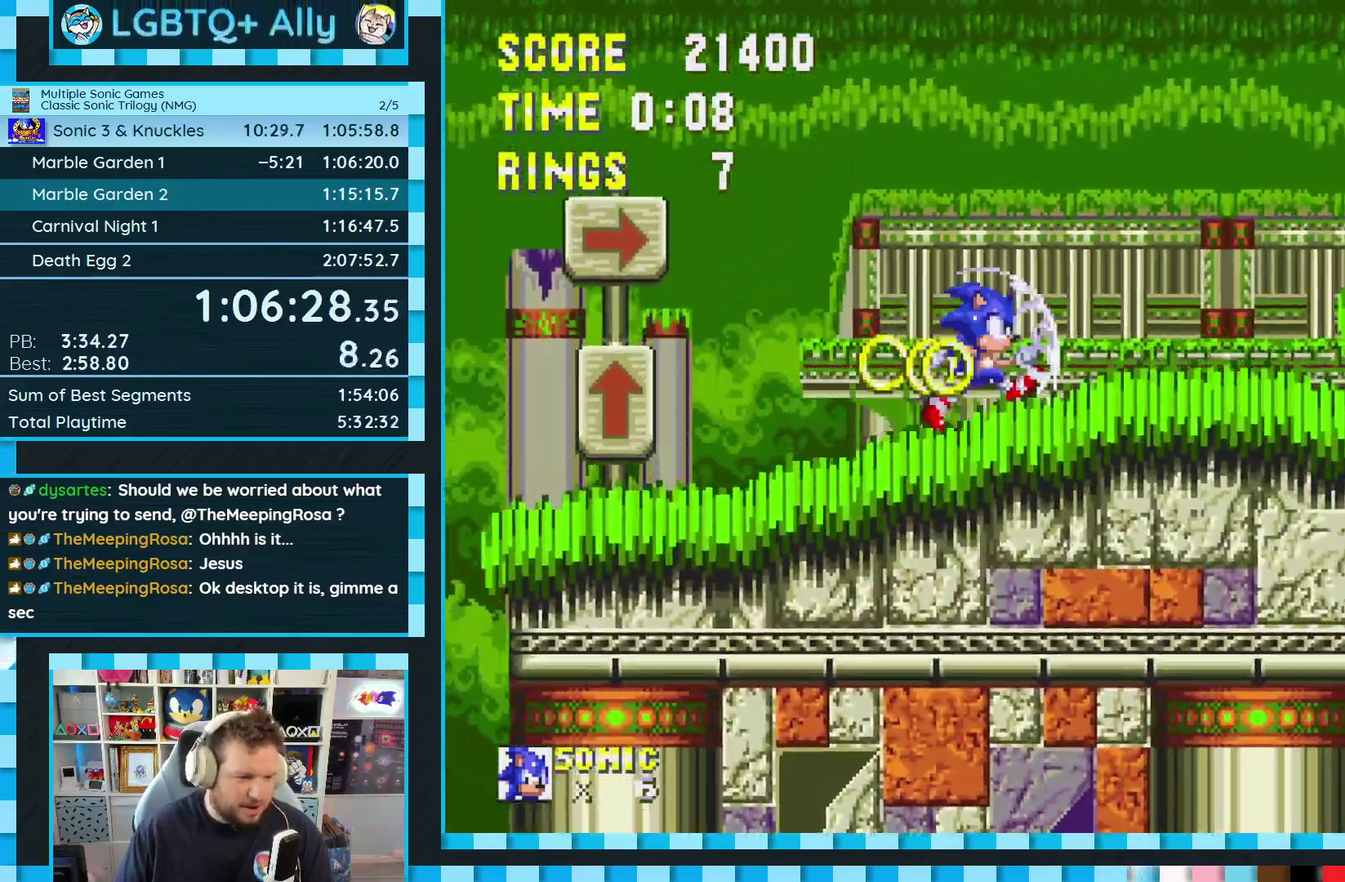
{"buttons": ["A", "DPAD_RIGHT"], "events": [[50, "A", "down"]]}
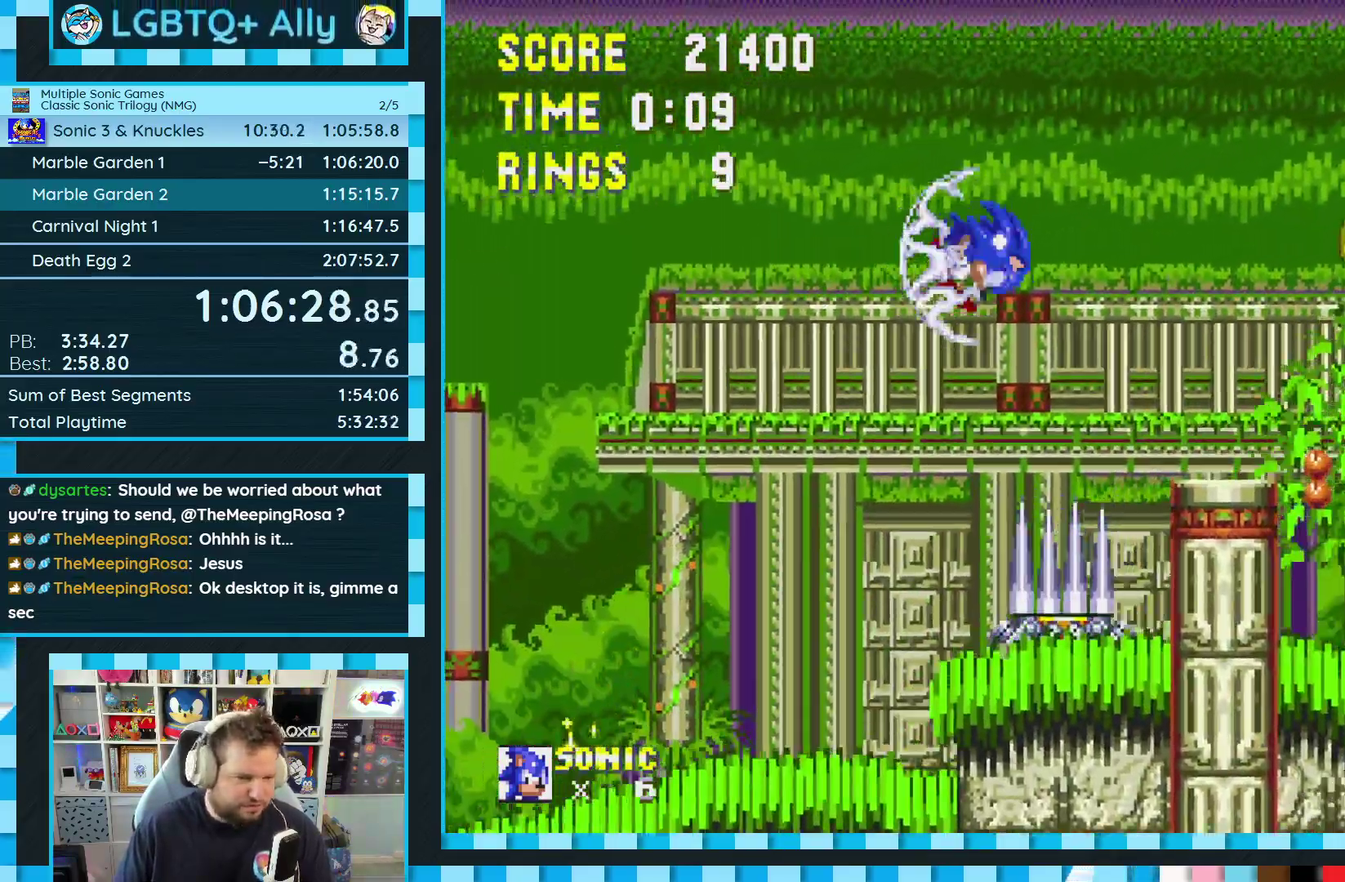
{"buttons": ["DPAD_RIGHT"], "events": [[100, "A", "up"]]}
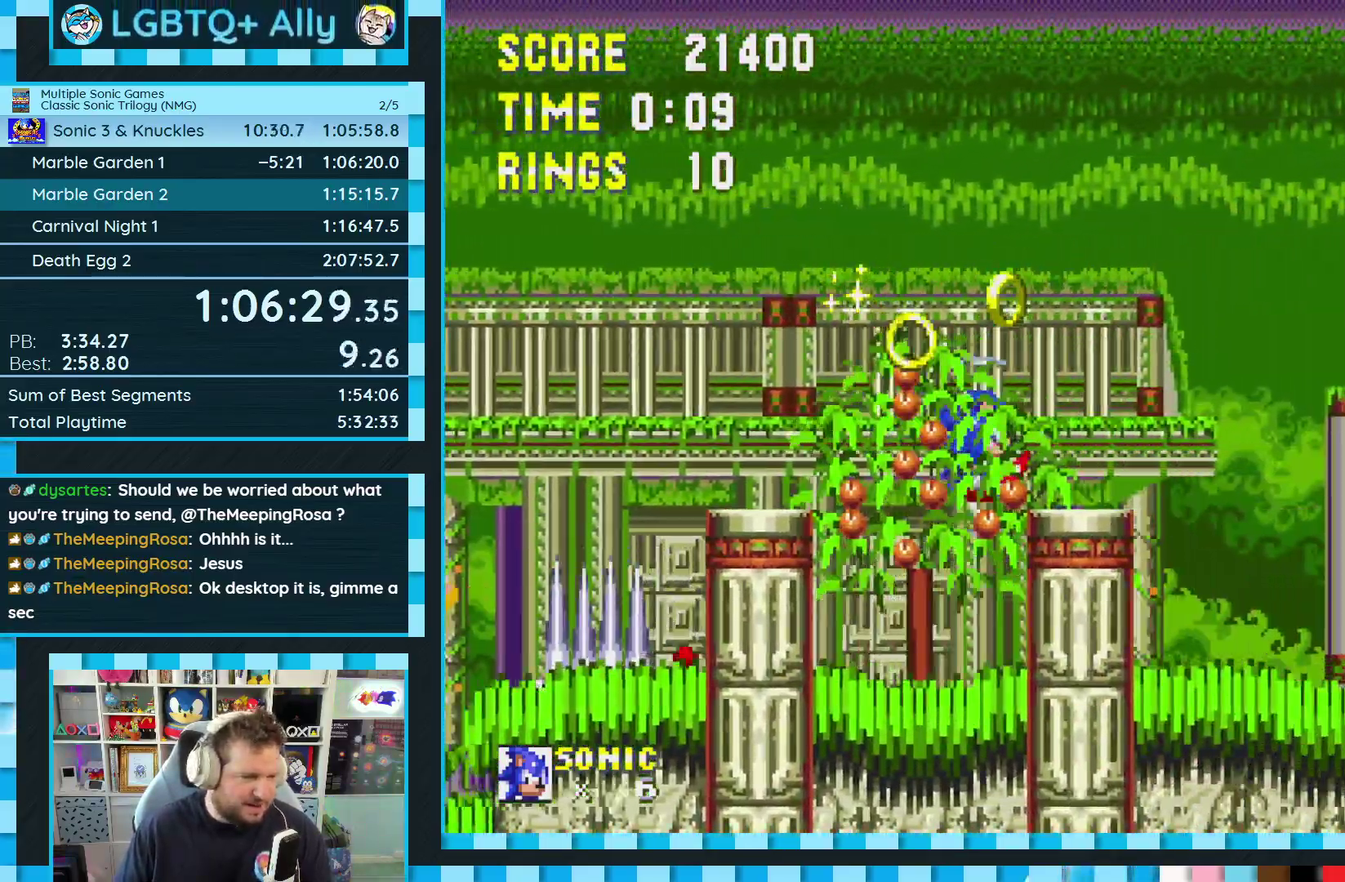
{"buttons": ["DPAD_RIGHT"], "events": []}
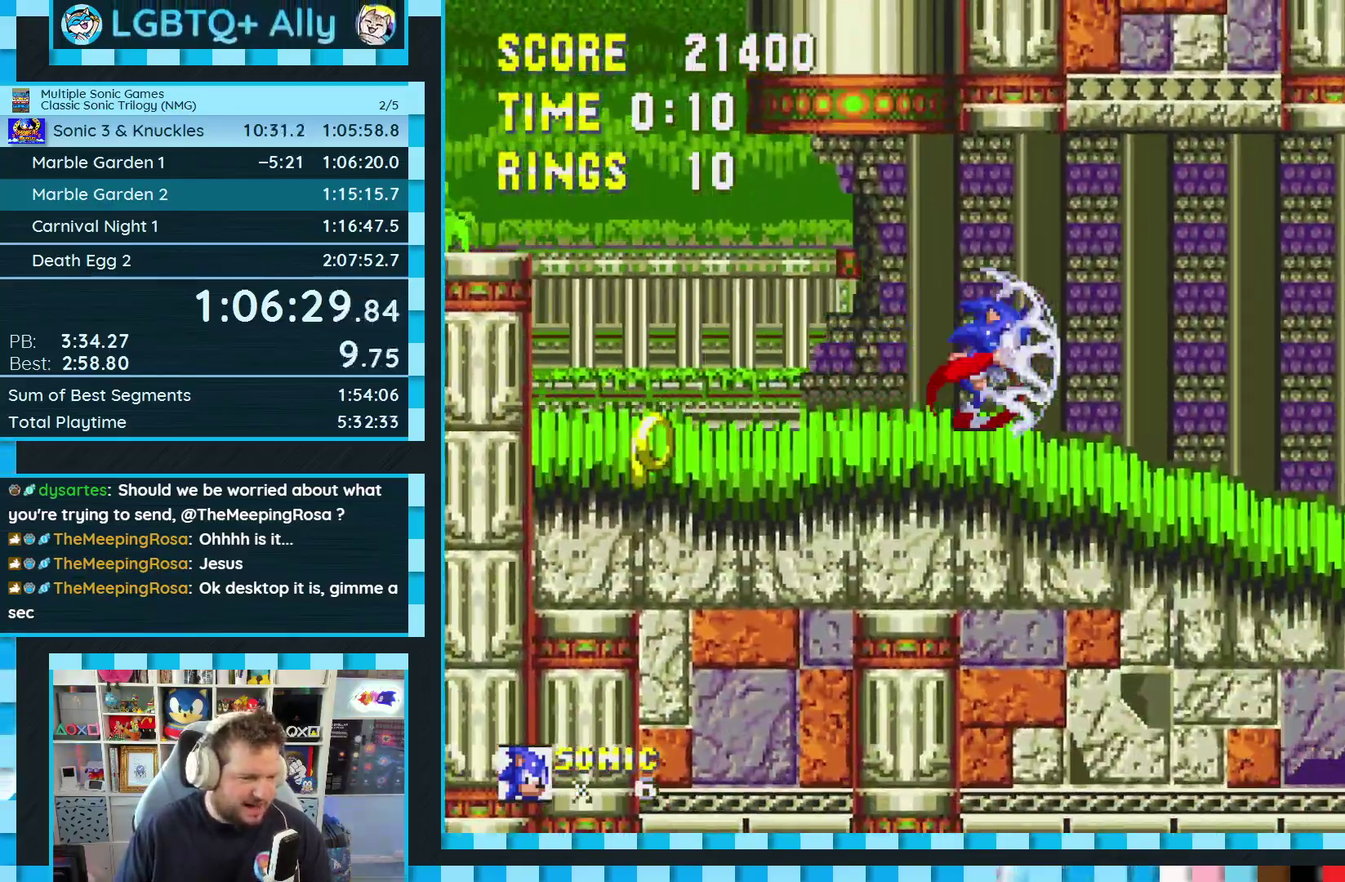
{"buttons": ["DPAD_DOWN"], "events": [[367, "DPAD_DOWN", "down"], [400, "DPAD_RIGHT", "up"]]}
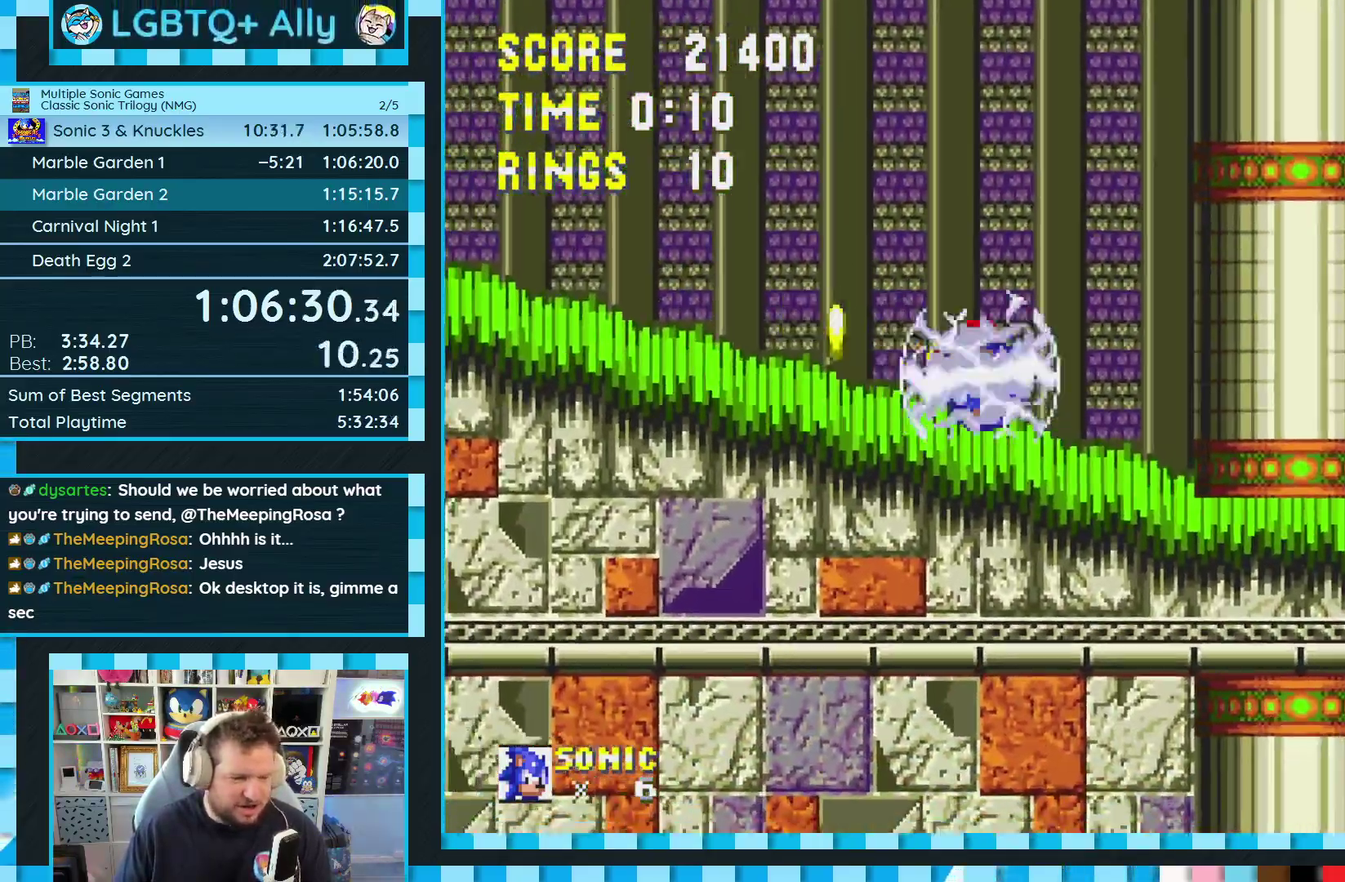
{"buttons": ["DPAD_RIGHT"], "events": [[117, "DPAD_DOWN", "up"], [317, "DPAD_RIGHT", "down"]]}
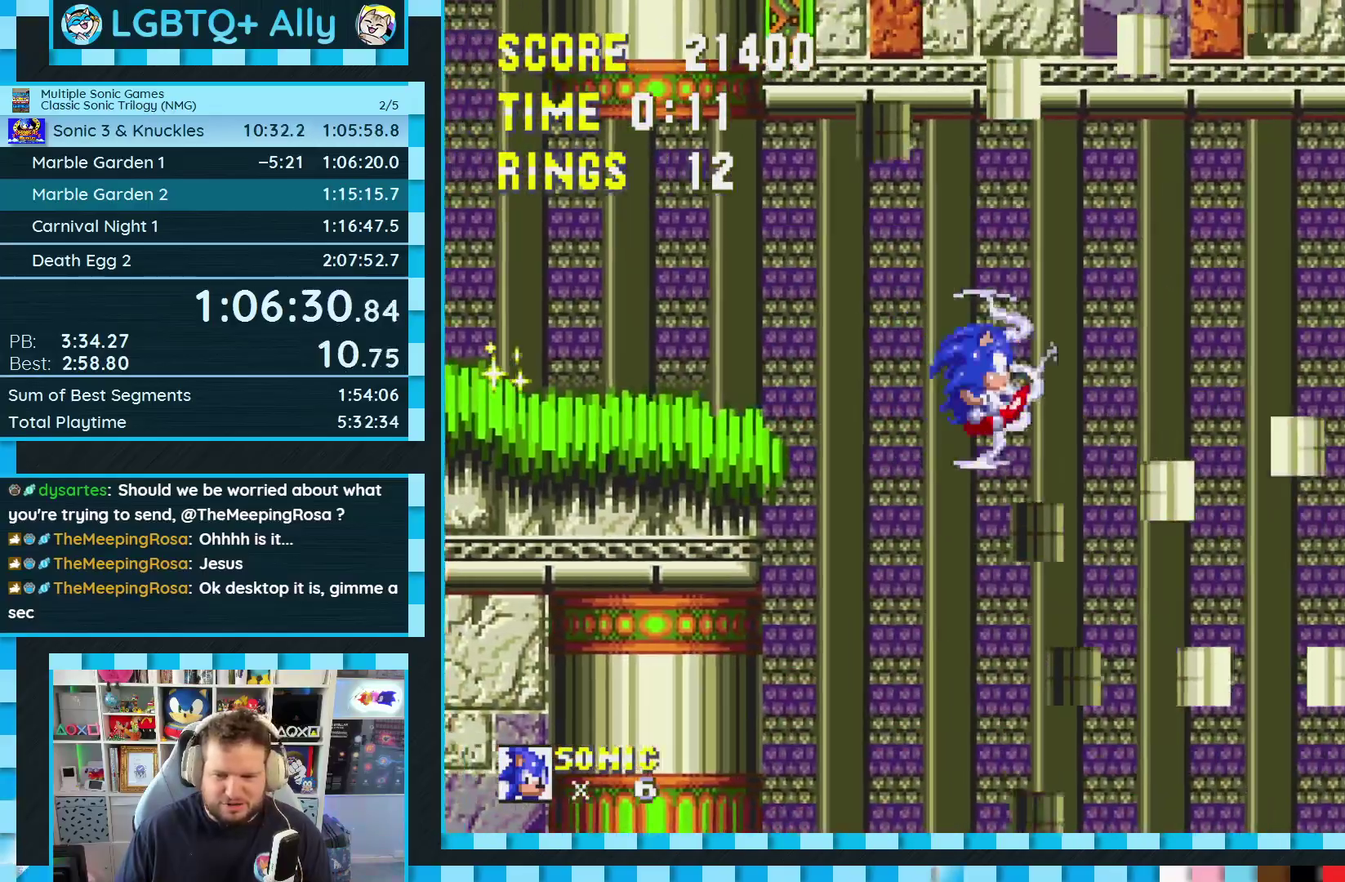
{"buttons": ["DPAD_RIGHT"], "events": []}
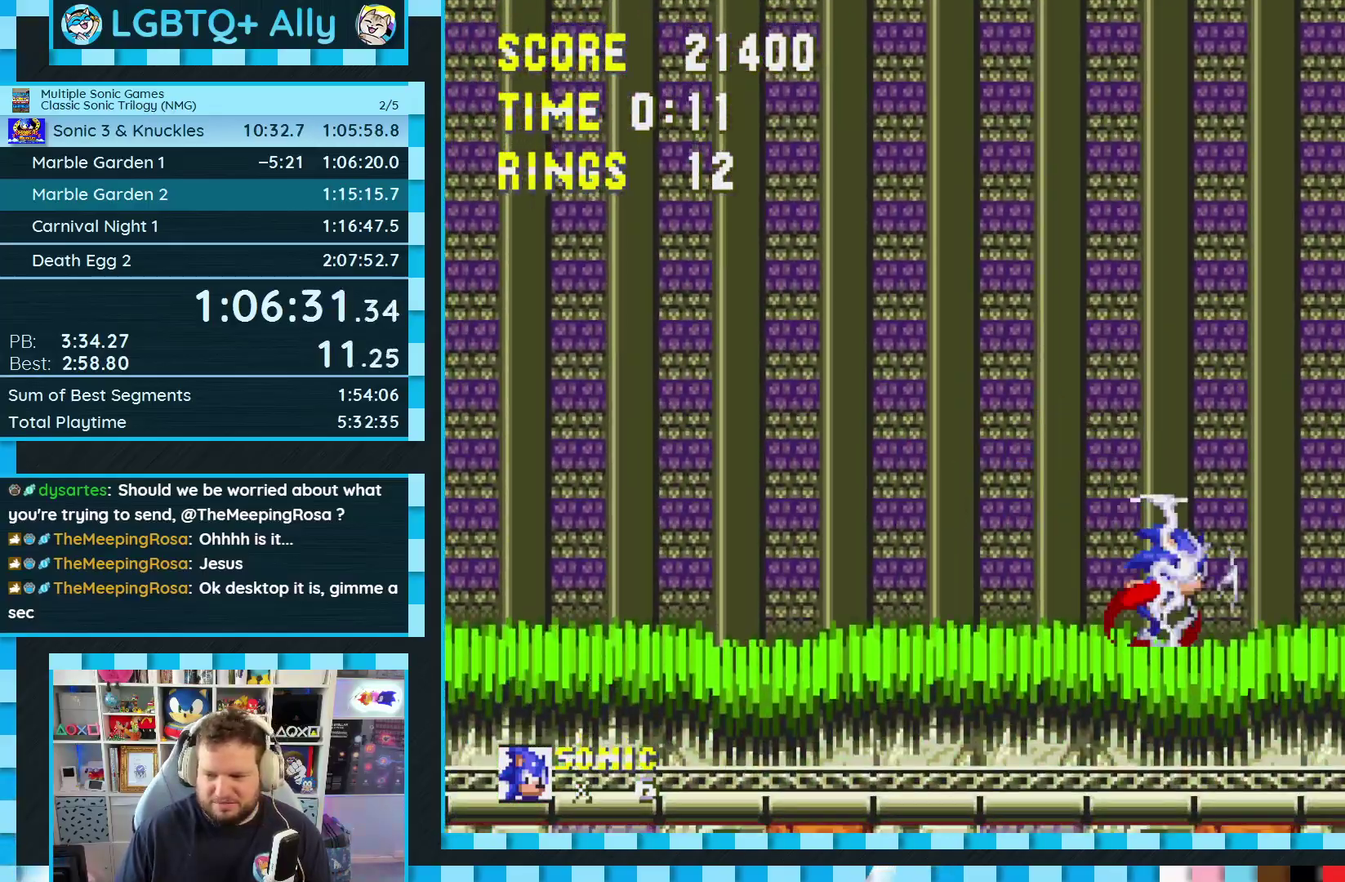
{"buttons": ["DPAD_LEFT"], "events": [[100, "A", "down"], [200, "A", "up"], [217, "DPAD_RIGHT", "up"], [317, "DPAD_LEFT", "down"]]}
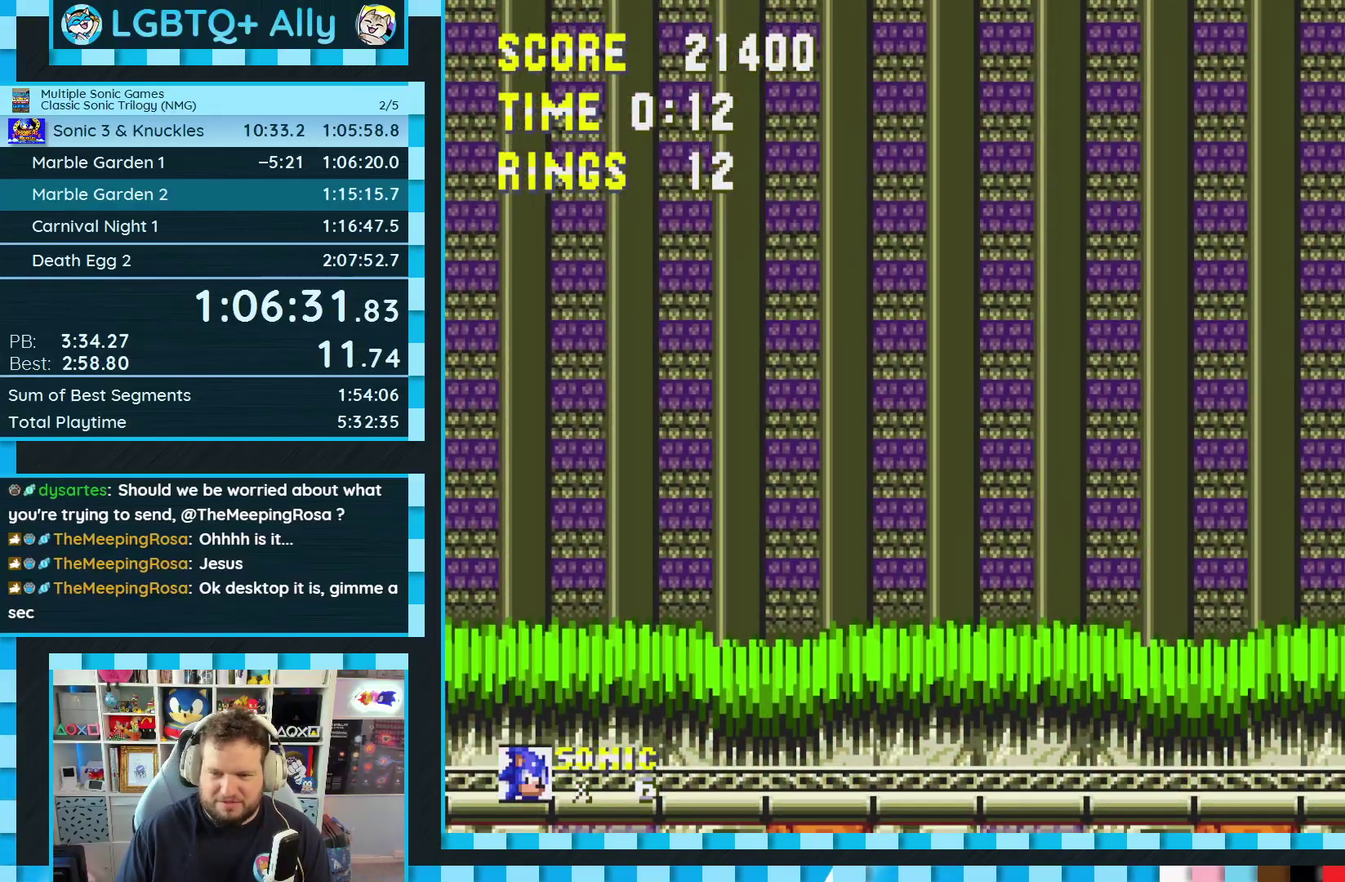
{"buttons": [], "events": [[467, "DPAD_LEFT", "up"]]}
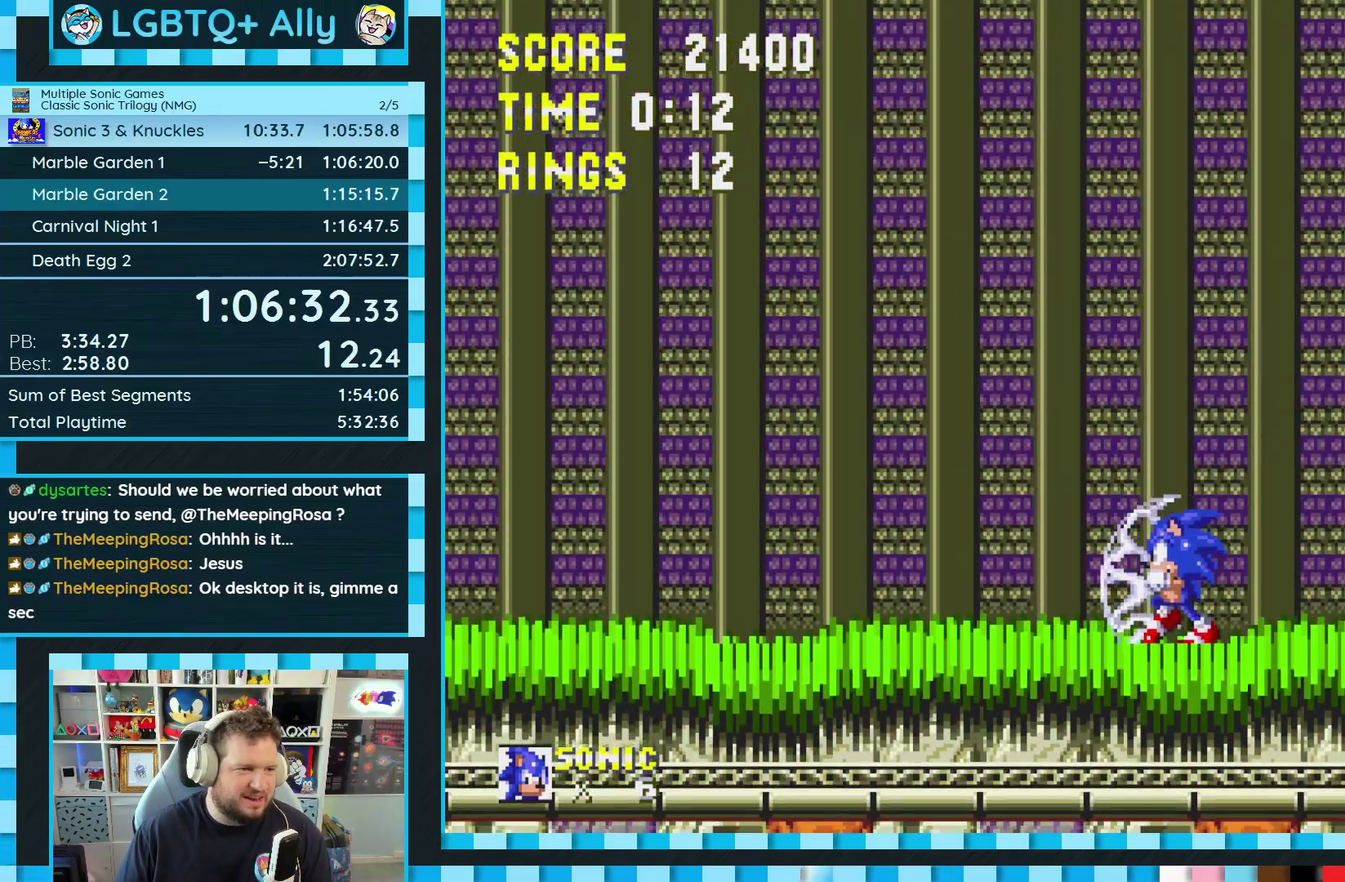
{"buttons": ["DPAD_RIGHT"], "events": [[250, "DPAD_RIGHT", "down"]]}
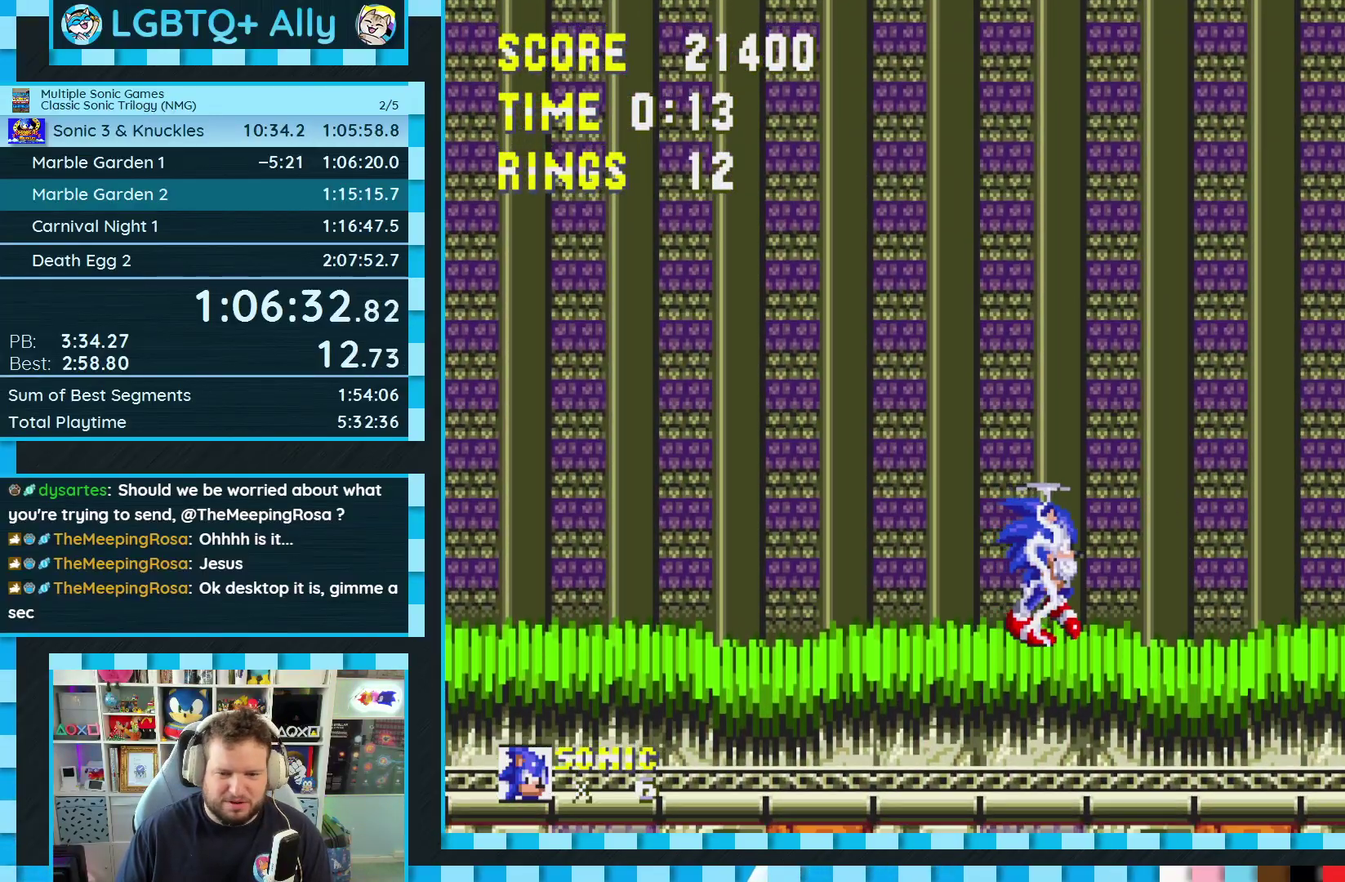
{"buttons": [], "events": [[17, "DPAD_RIGHT", "up"], [100, "A", "down"], [117, "DPAD_RIGHT", "down"], [233, "A", "up"], [383, "DPAD_RIGHT", "up"]]}
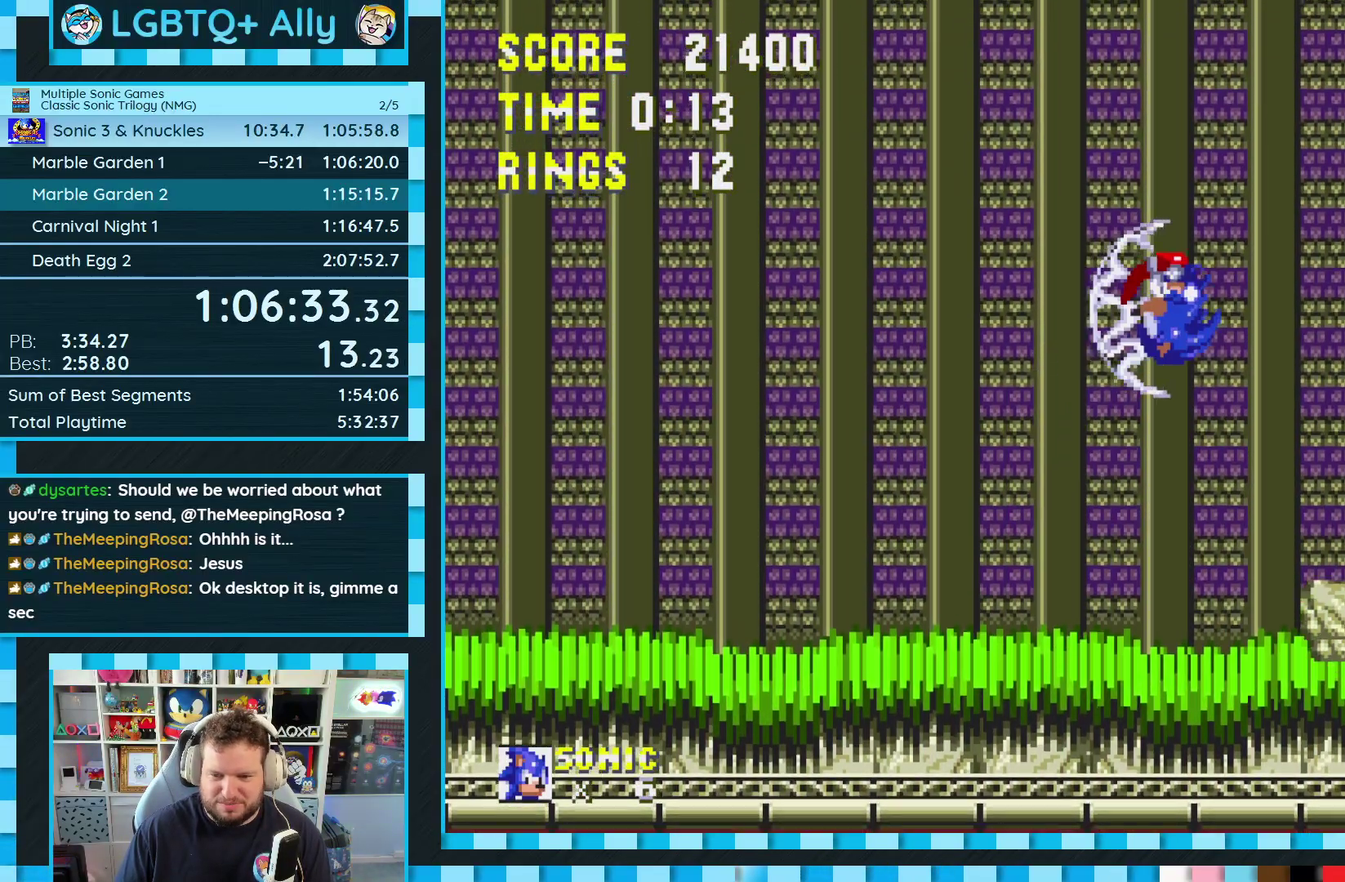
{"buttons": ["DPAD_LEFT"], "events": [[267, "DPAD_LEFT", "down"]]}
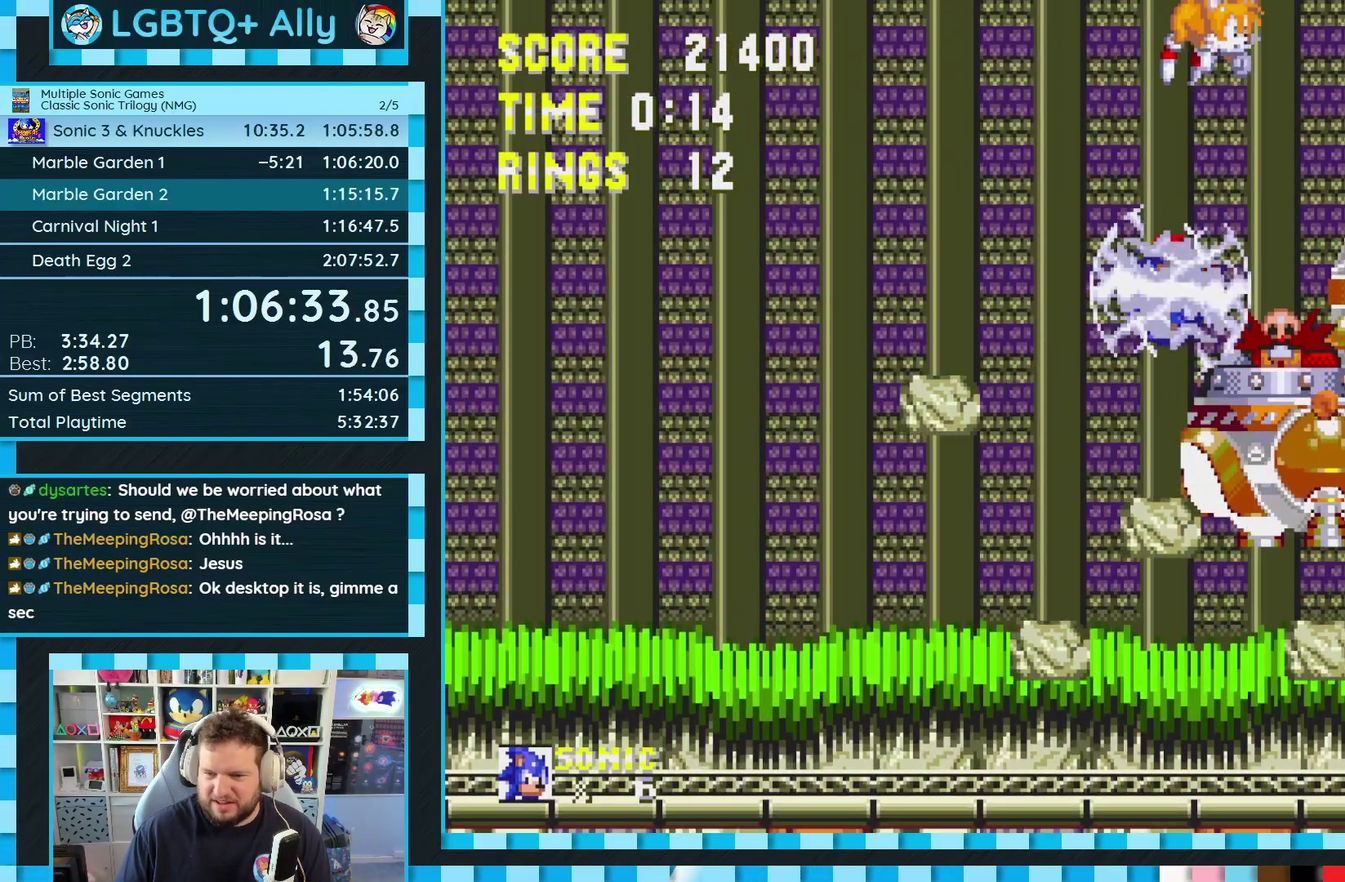
{"buttons": [], "events": [[300, "DPAD_LEFT", "up"]]}
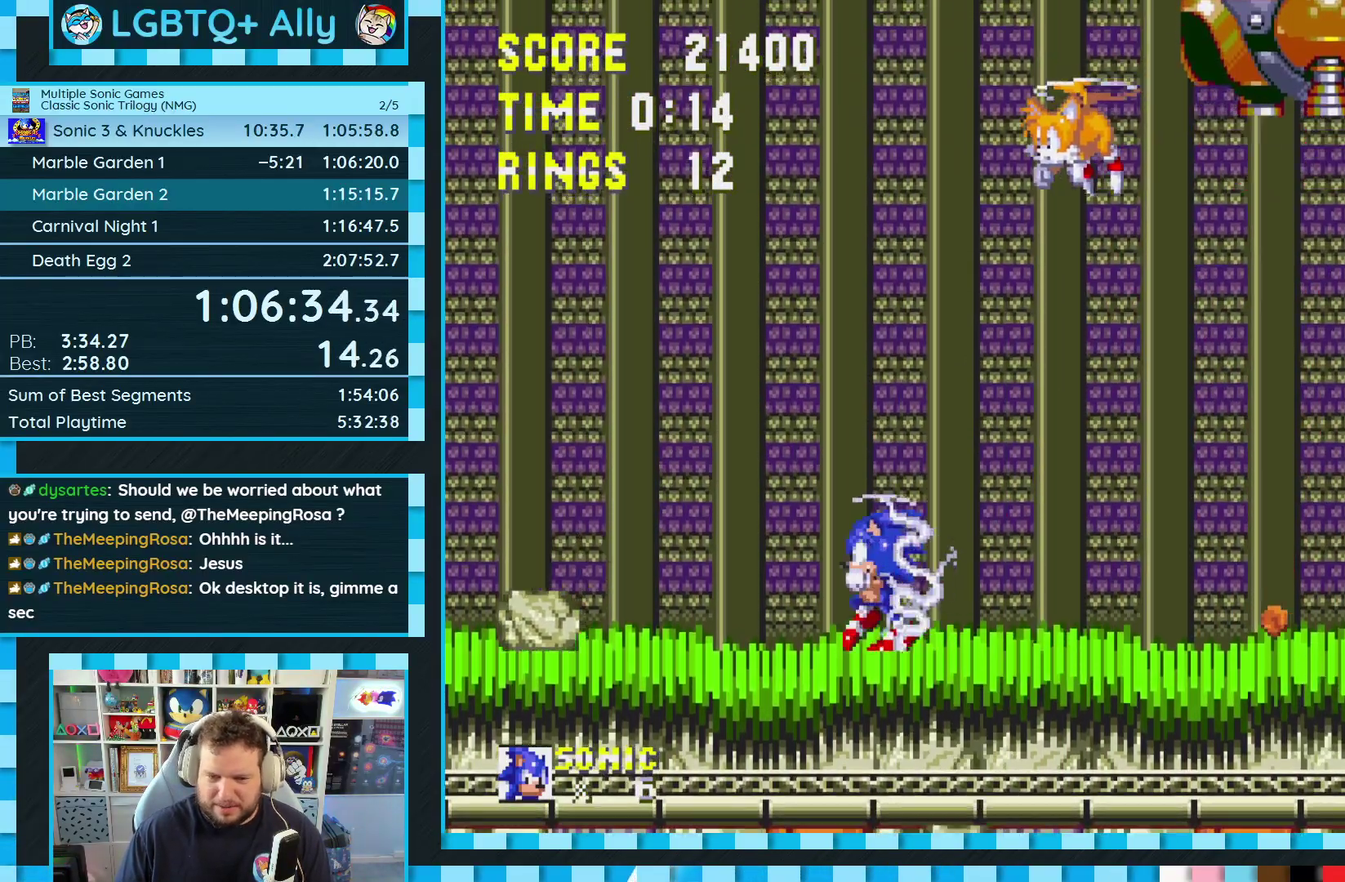
{"buttons": [], "events": [[83, "DPAD_RIGHT", "down"], [267, "DPAD_RIGHT", "up"]]}
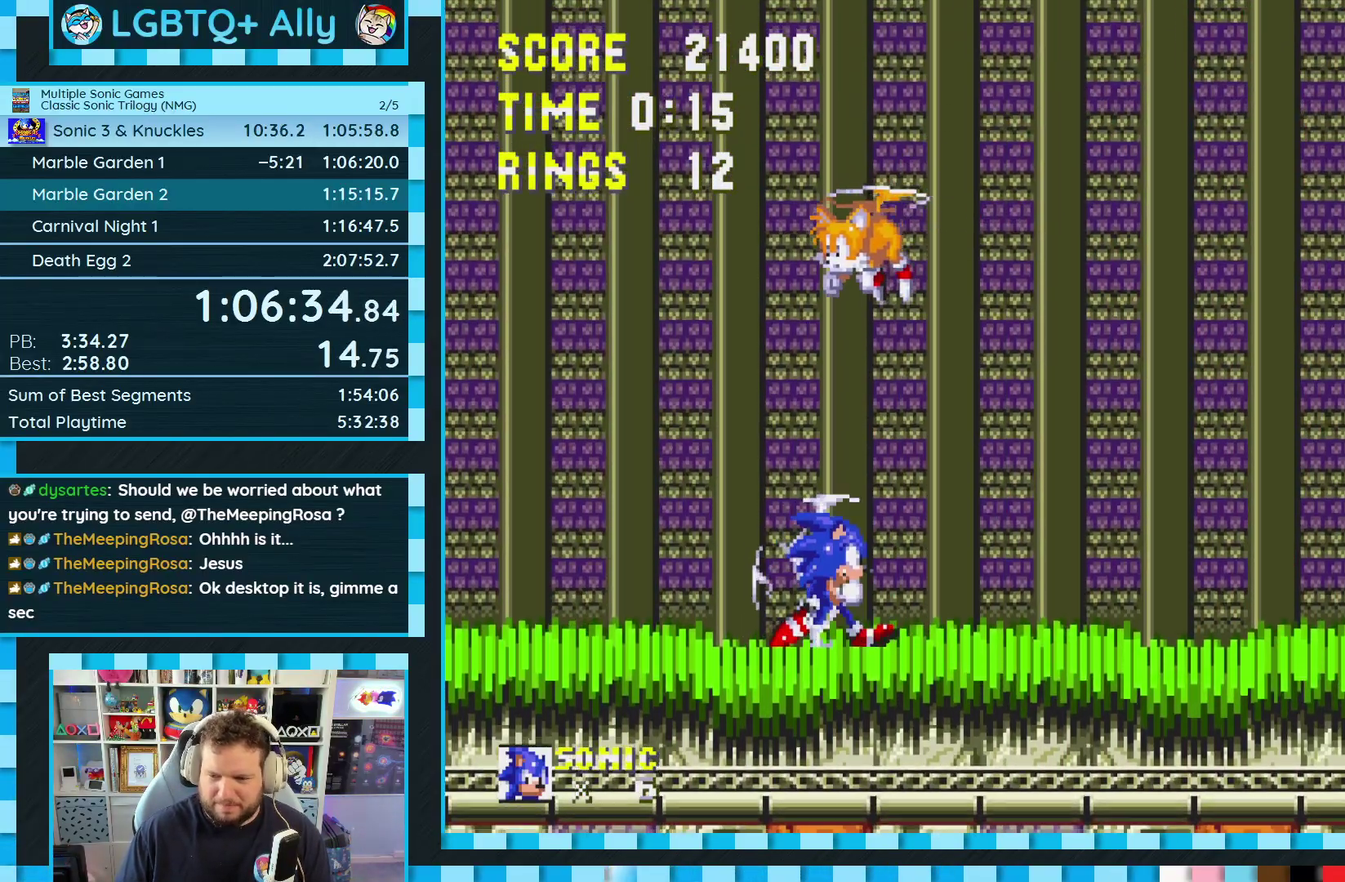
{"buttons": ["DPAD_DOWN"], "events": [[200, "DPAD_DOWN", "down"], [333, "B", "down"], [333, "C", "down"], [350, "A", "down"], [383, "B", "up"], [383, "C", "up"], [417, "A", "up"]]}
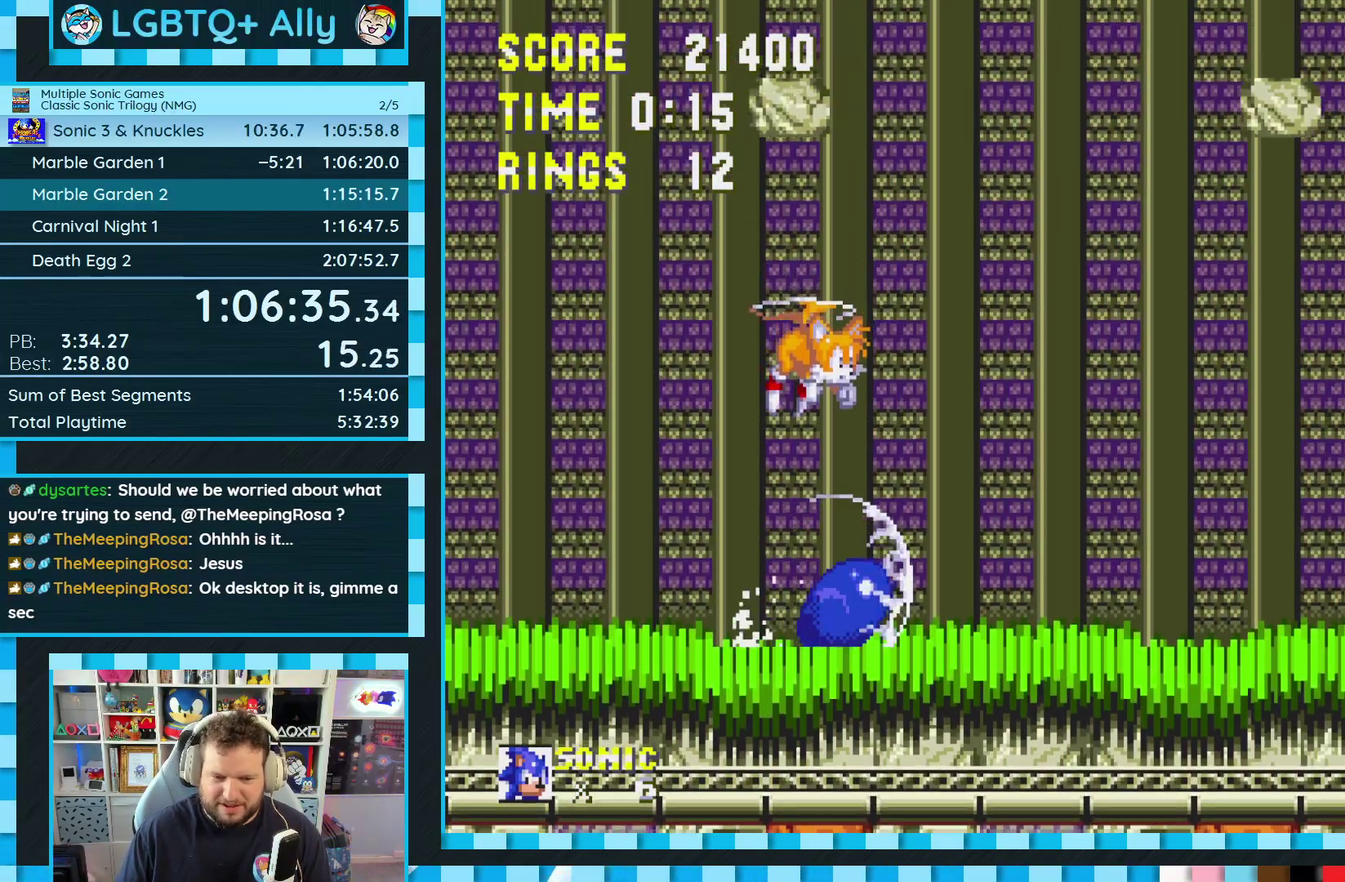
{"buttons": ["C", "DPAD_DOWN"], "events": [[17, "A", "down"], [67, "A", "up"], [100, "B", "down"], [100, "C", "down"], [150, "A", "down"], [150, "C", "up"], [167, "B", "up"], [200, "A", "up"], [217, "B", "down"], [267, "A", "down"], [267, "B", "up"], [317, "B", "down"], [350, "A", "up"], [367, "B", "up"], [400, "A", "down"], [433, "B", "down"], [433, "C", "down"], [450, "A", "up"], [500, "B", "up"]]}
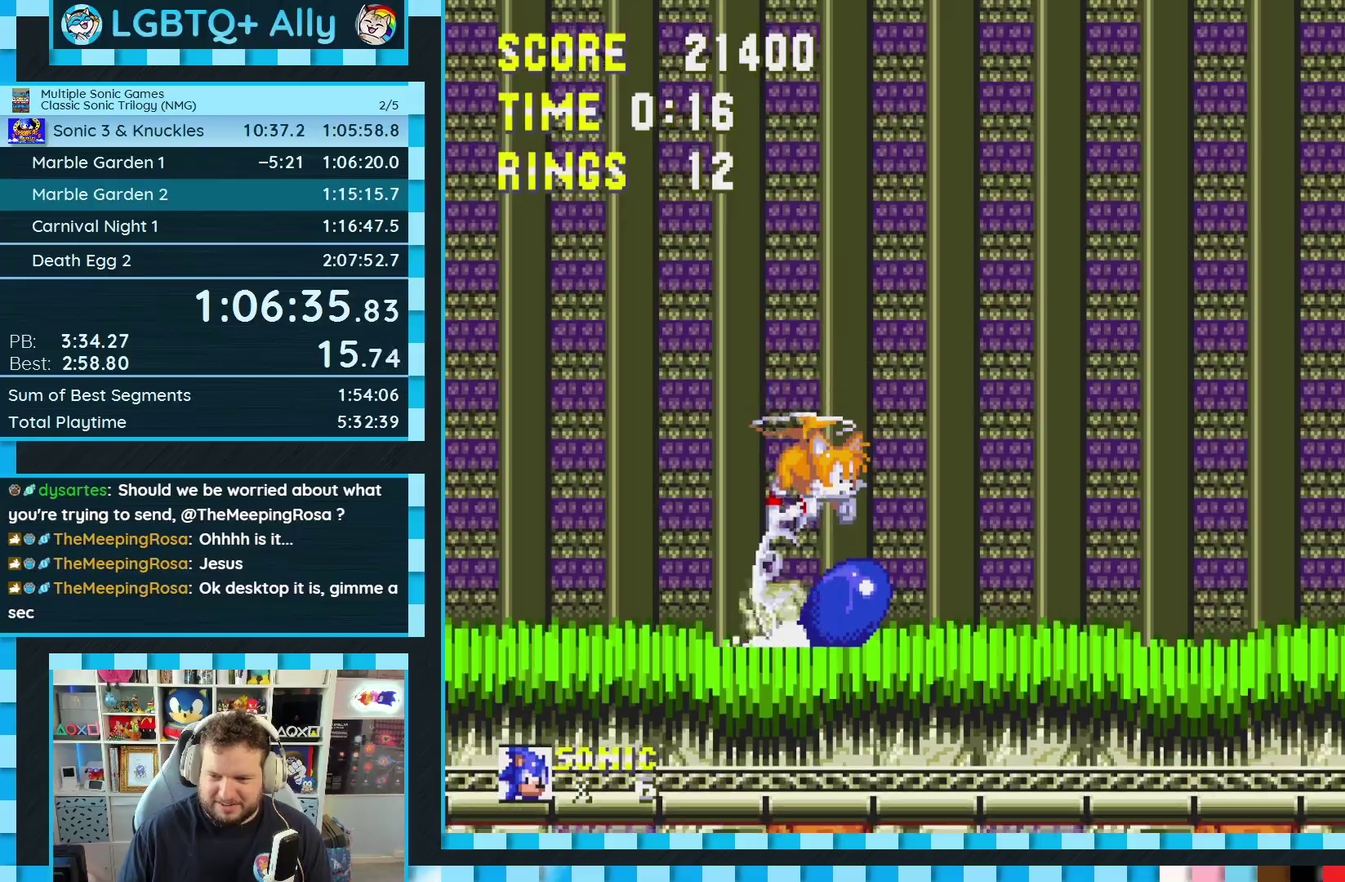
{"buttons": ["A", "DPAD_RIGHT"], "events": [[17, "C", "up"], [67, "B", "down"], [67, "C", "down"], [117, "A", "down"], [117, "C", "up"], [183, "A", "up"], [183, "B", "up"], [233, "DPAD_DOWN", "up"], [300, "DPAD_RIGHT", "down"], [317, "A", "down"]]}